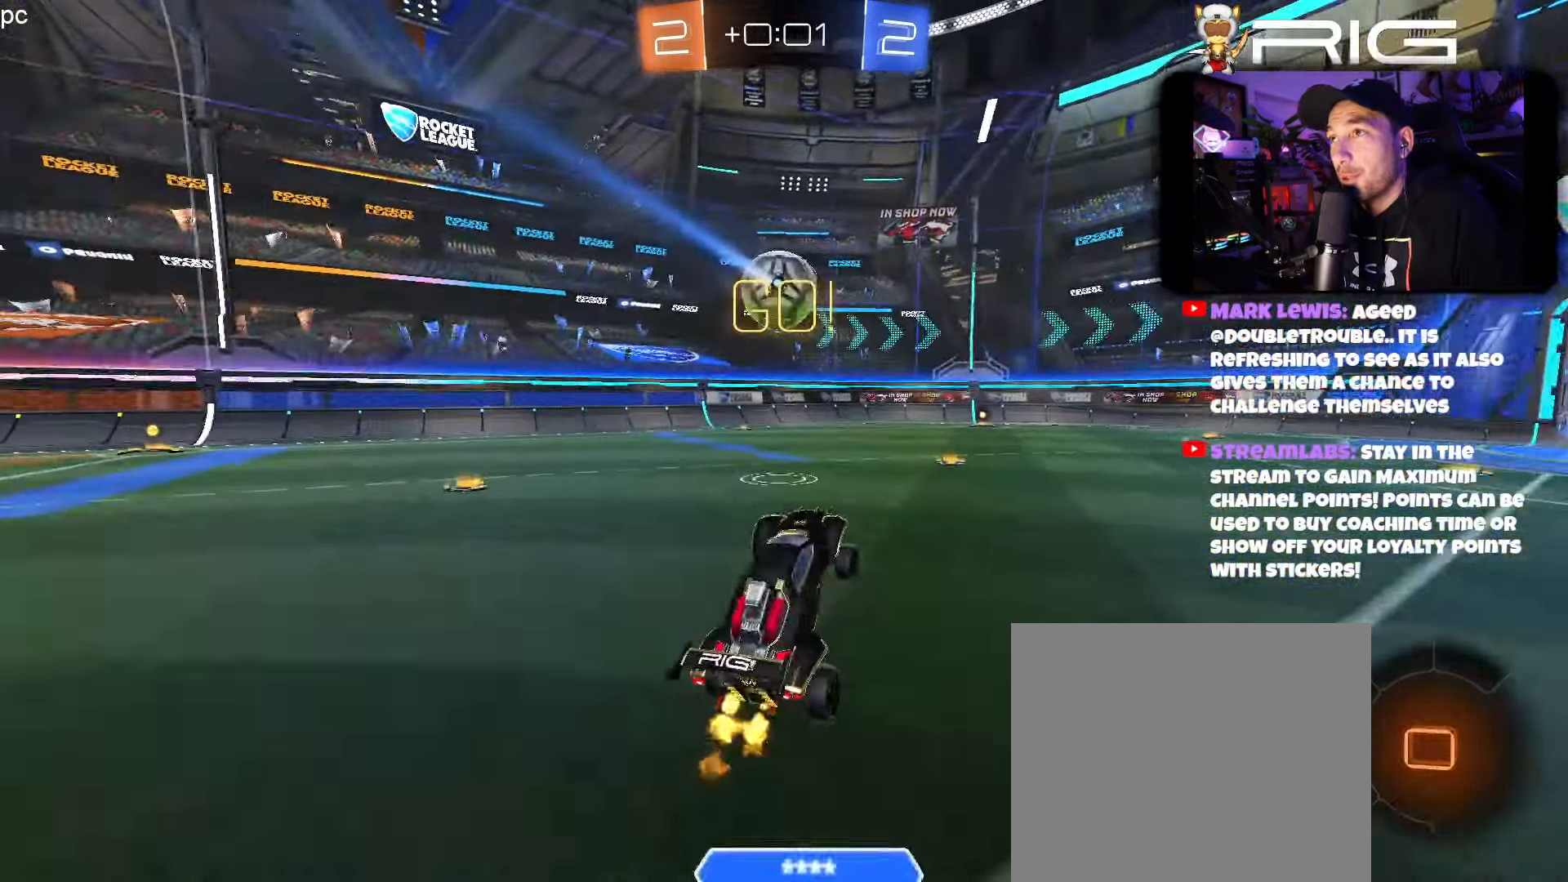
Gameplay with a controller (Xbox layout); each line is a JSON object with the inputs held at the frame after it. "events" lists button and stick changes between this image and that frame as [ms after this image, input, new state], when the widget could be followed in between. Not read: right_stick.
{"buttons": ["X", "R2"], "left_stick": "right", "events": [[84, "left_stick", "center"], [434, "X", "down"], [467, "left_stick", "right"]]}
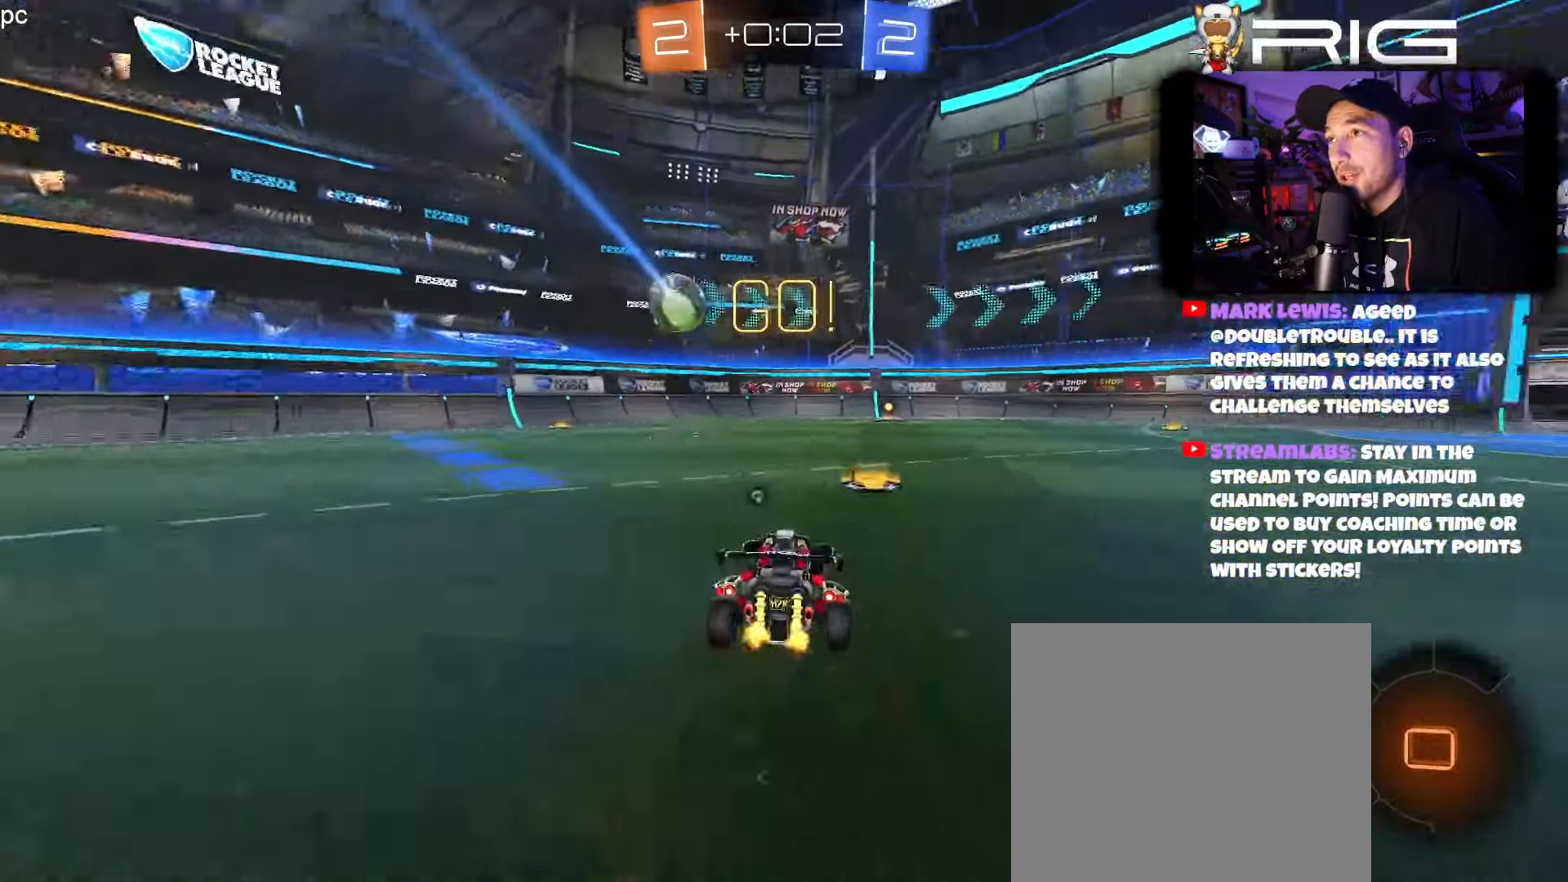
{"buttons": ["B", "R2"], "left_stick": "up", "events": [[34, "X", "up"], [50, "left_stick", "center"], [84, "B", "down"], [167, "left_stick", "up"], [200, "A", "down"], [317, "A", "up"], [383, "A", "down"], [500, "A", "up"]]}
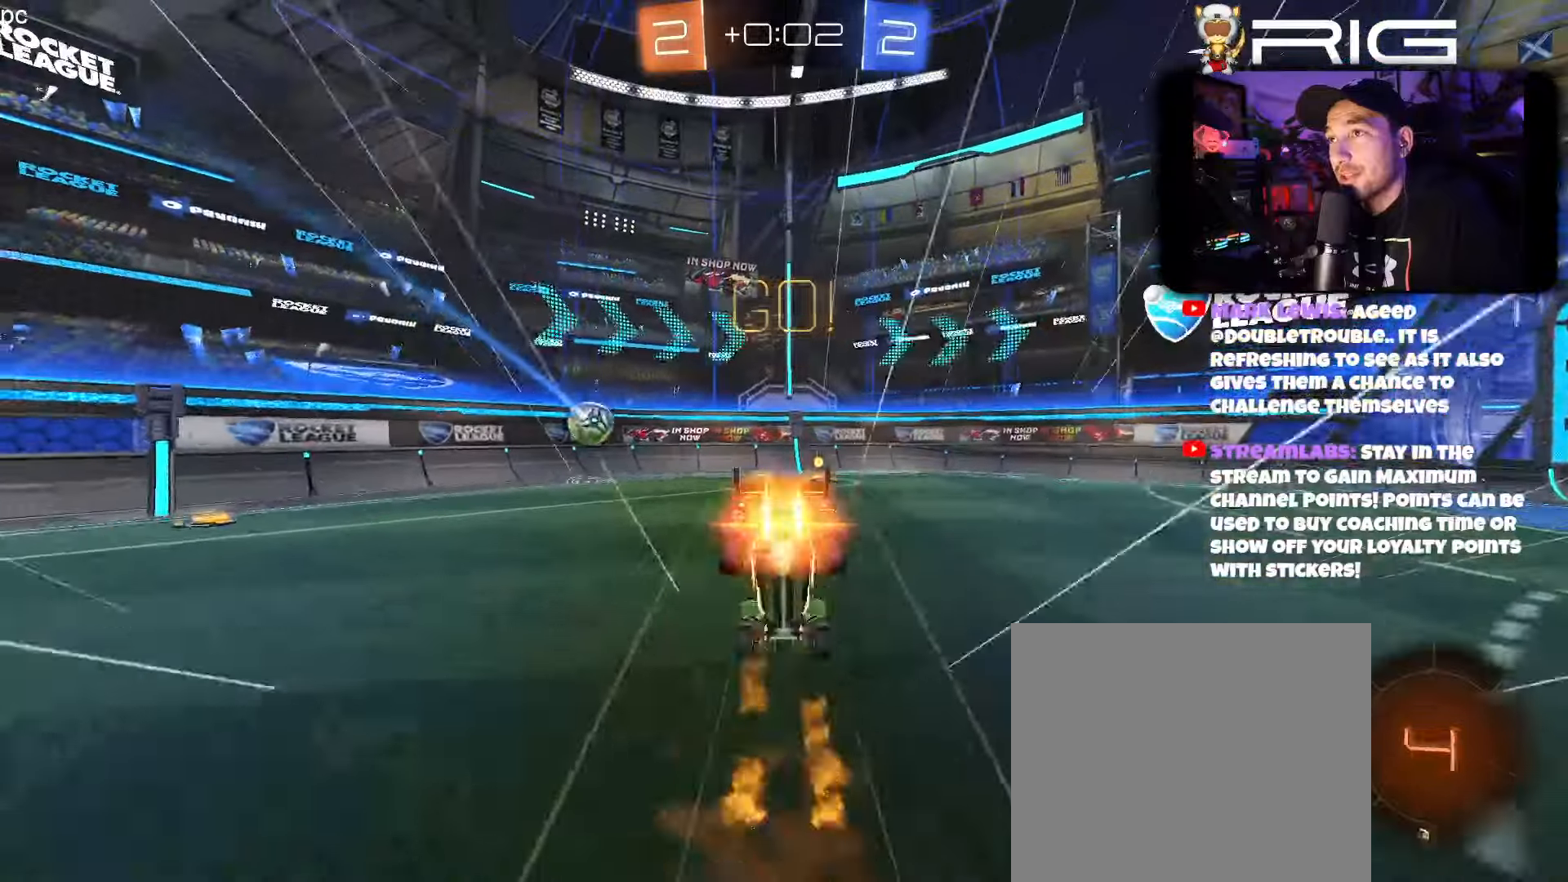
{"buttons": ["R2"], "left_stick": "right", "events": [[16, "left_stick", "center"], [50, "B", "up"], [100, "X", "down"], [233, "X", "up"], [450, "left_stick", "right"]]}
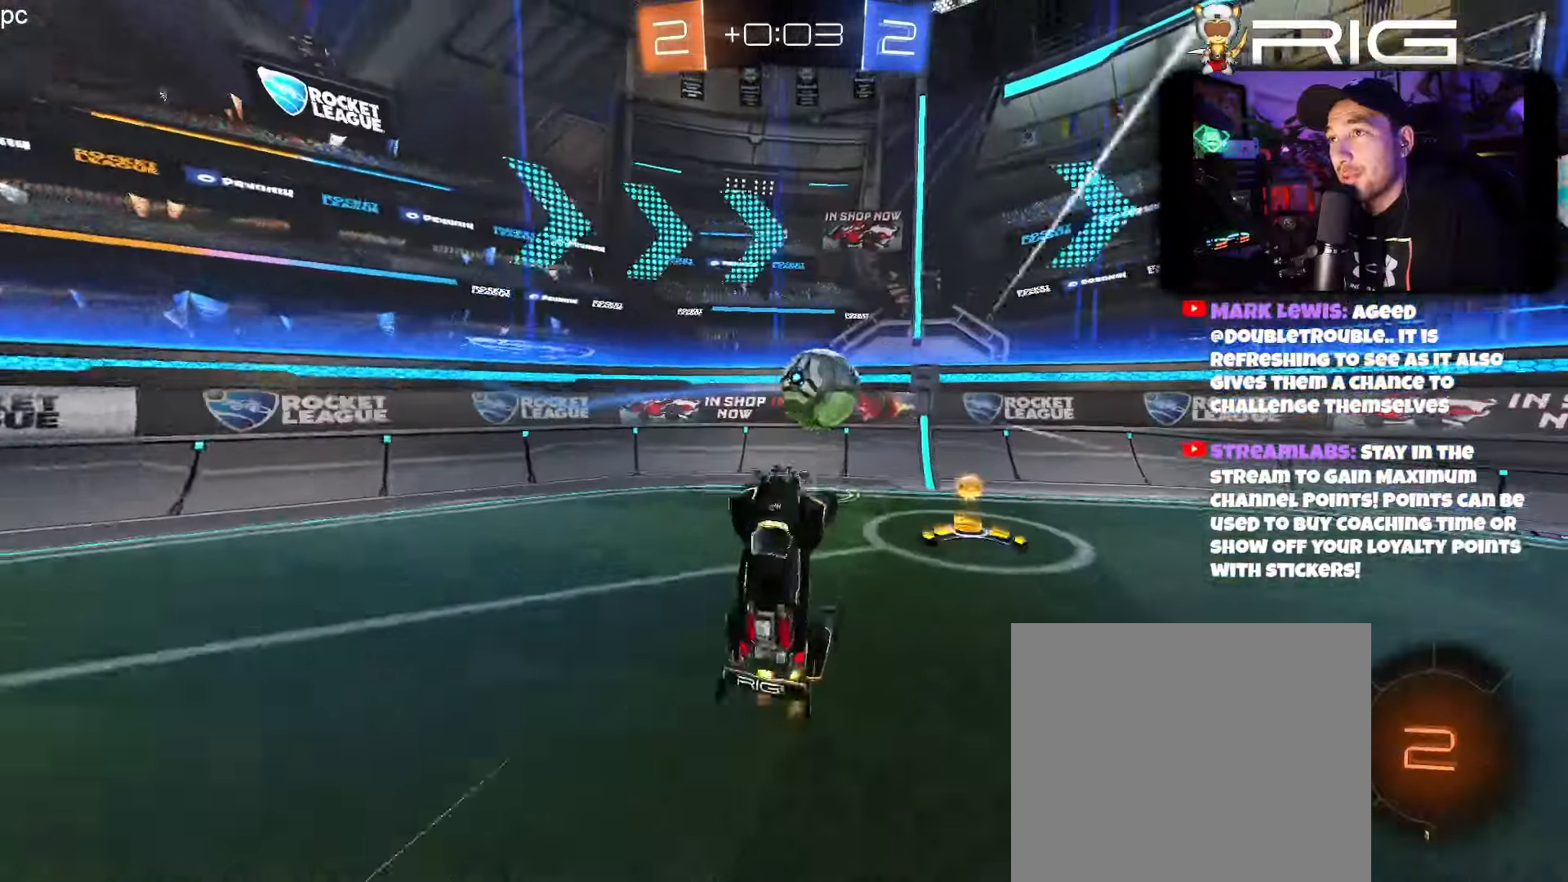
{"buttons": ["B", "R2"], "left_stick": "right", "events": [[150, "left_stick", "center"], [283, "left_stick", "right"], [366, "B", "down"]]}
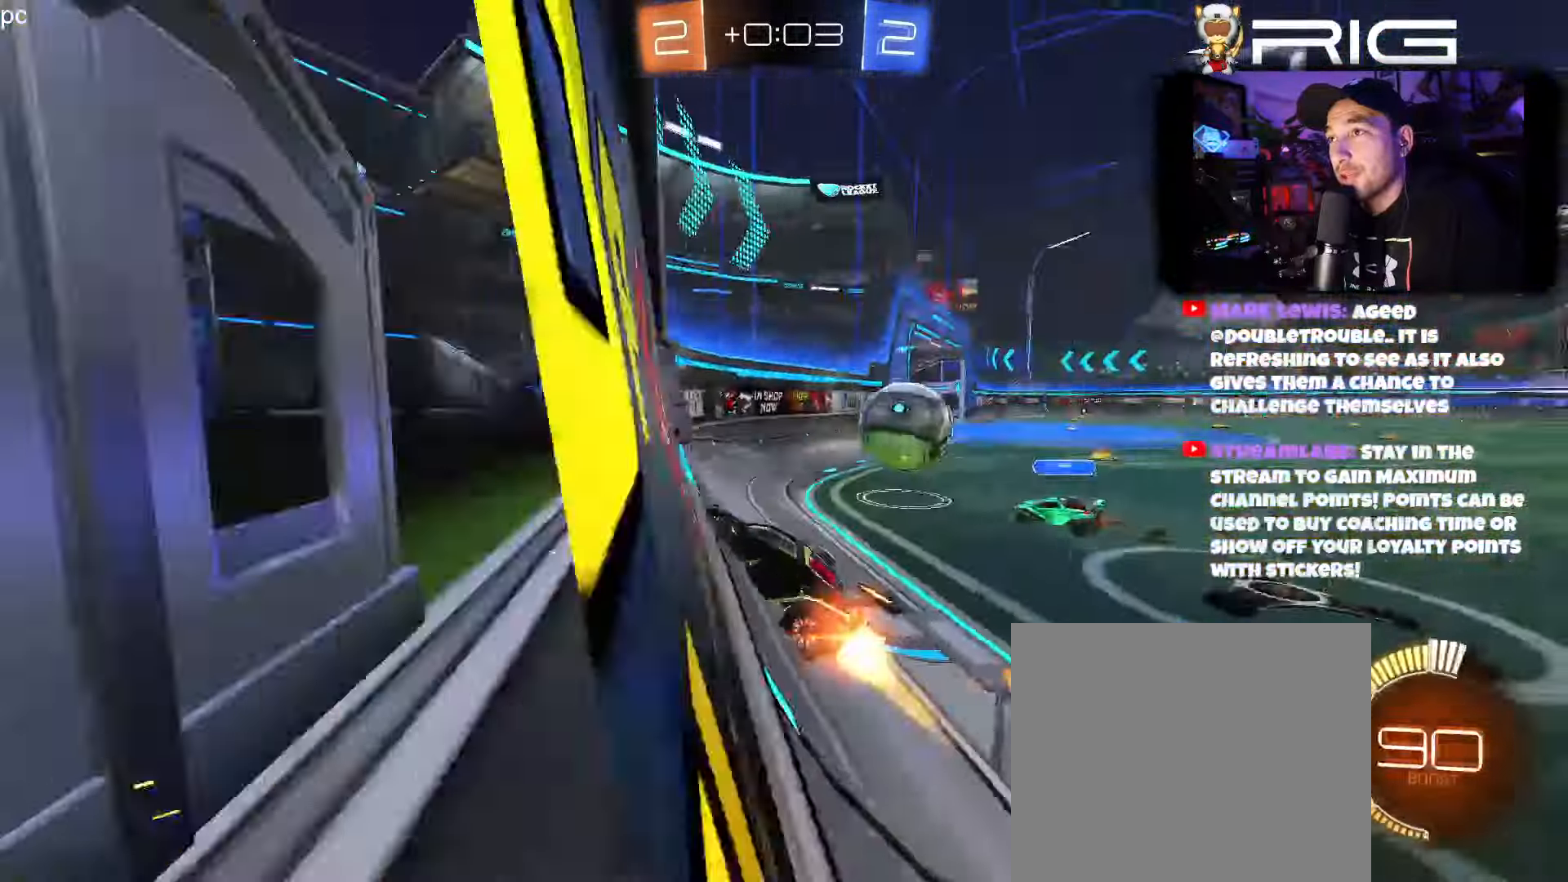
{"buttons": ["B", "R2"], "left_stick": "right", "events": [[333, "DPAD_LEFT", "down"], [433, "DPAD_LEFT", "up"]]}
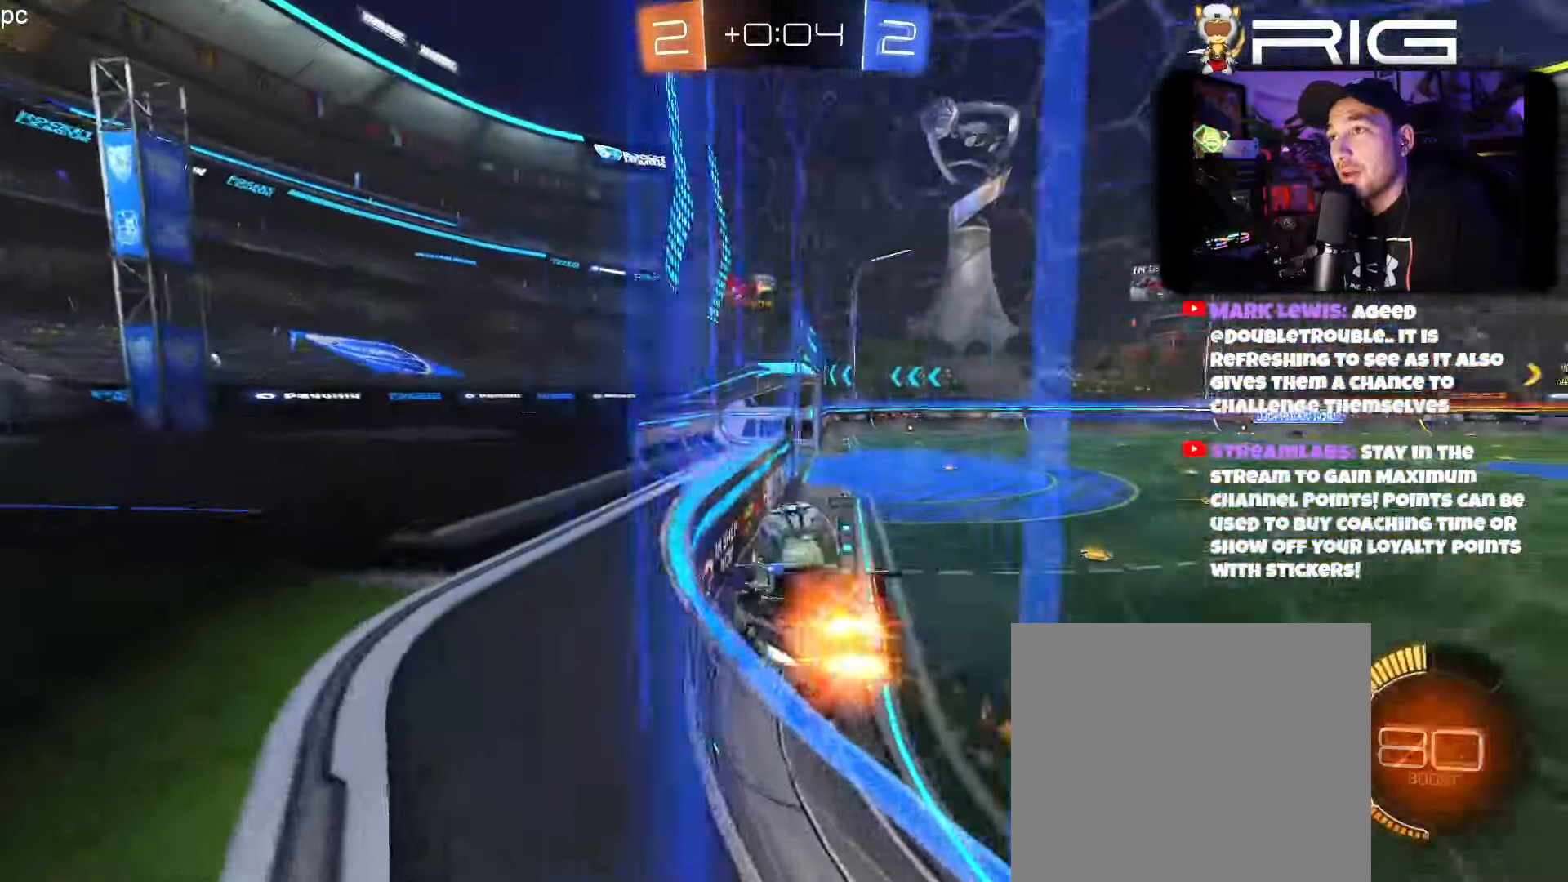
{"buttons": ["B", "R2"], "left_stick": "left", "events": [[300, "left_stick", "left"], [350, "left_stick", "center"], [483, "left_stick", "left"]]}
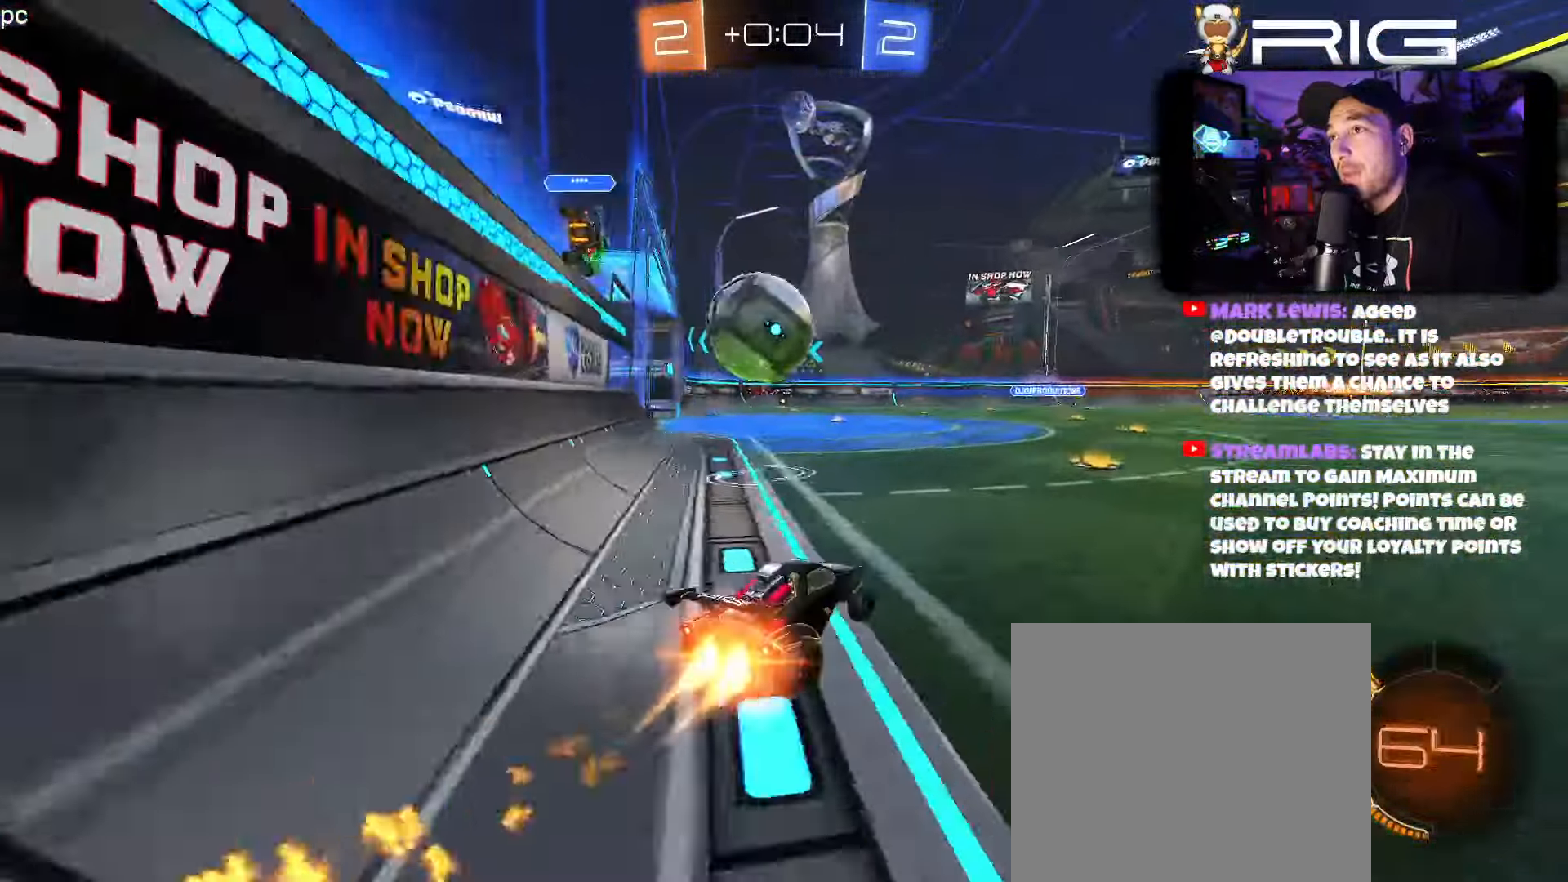
{"buttons": ["A", "B", "R2"], "left_stick": "left"}
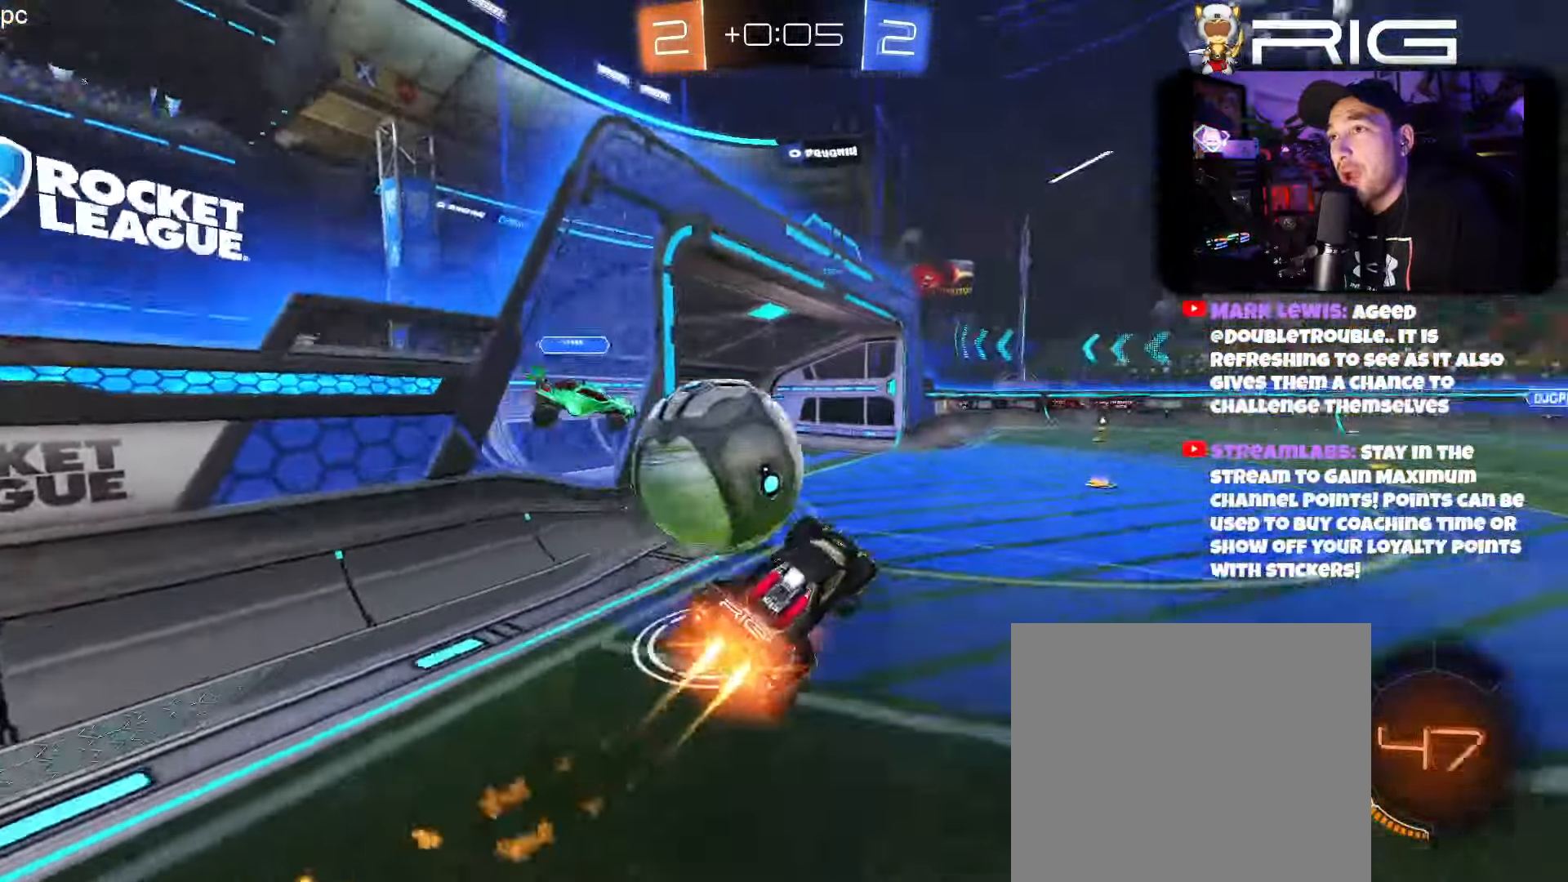
{"buttons": ["R2"], "left_stick": "right", "events": [[100, "A", "up"], [166, "A", "down"], [333, "A", "up"], [383, "left_stick", "right"], [400, "B", "up"]]}
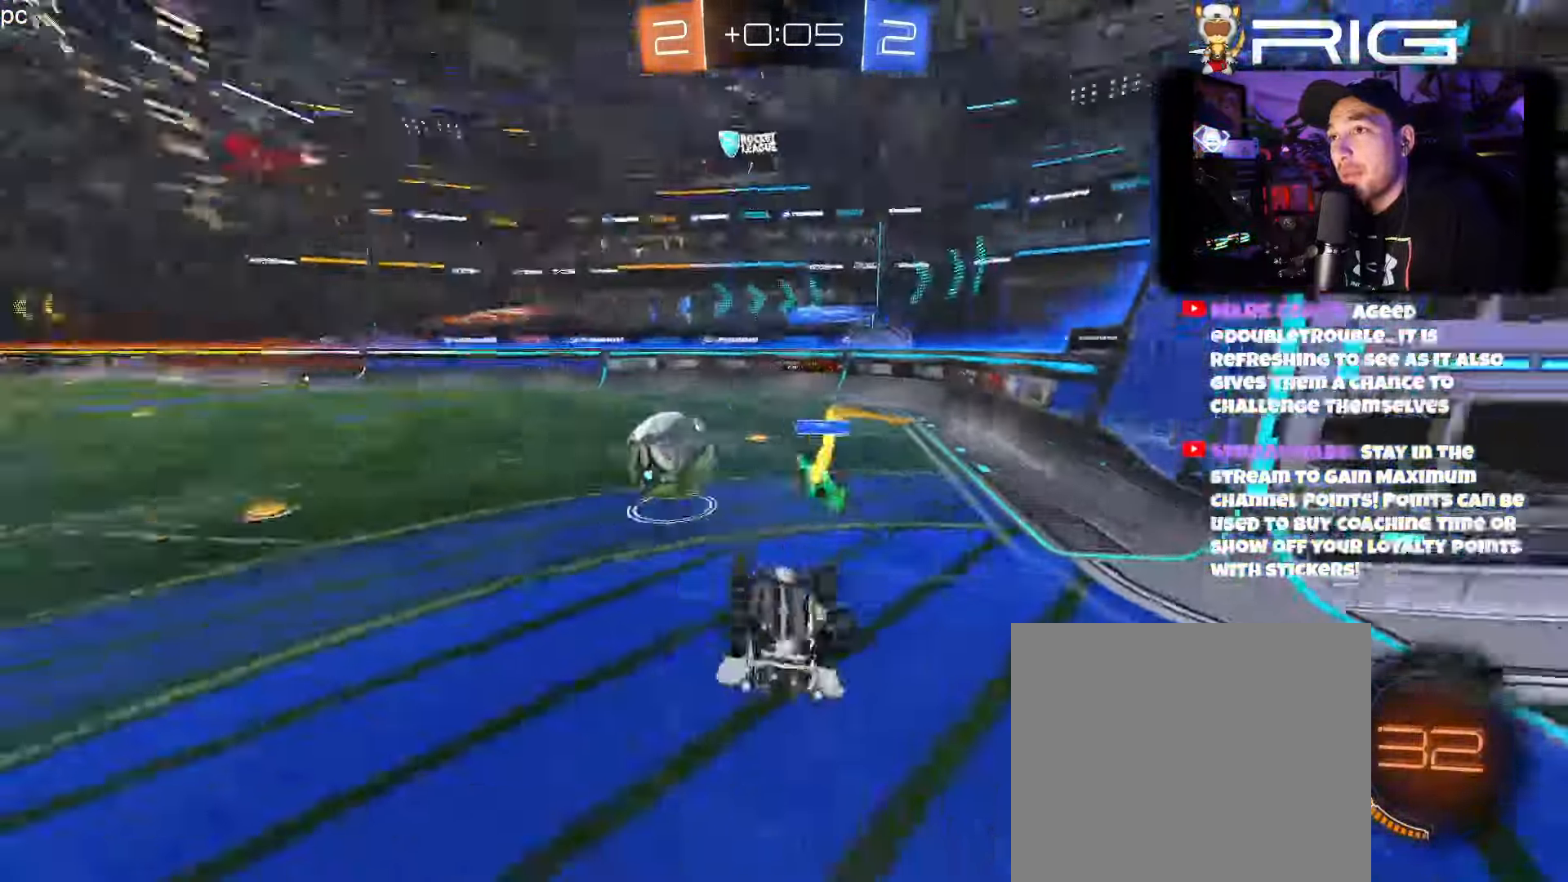
{"buttons": ["R2"], "left_stick": "center", "events": [[450, "left_stick", "center"]]}
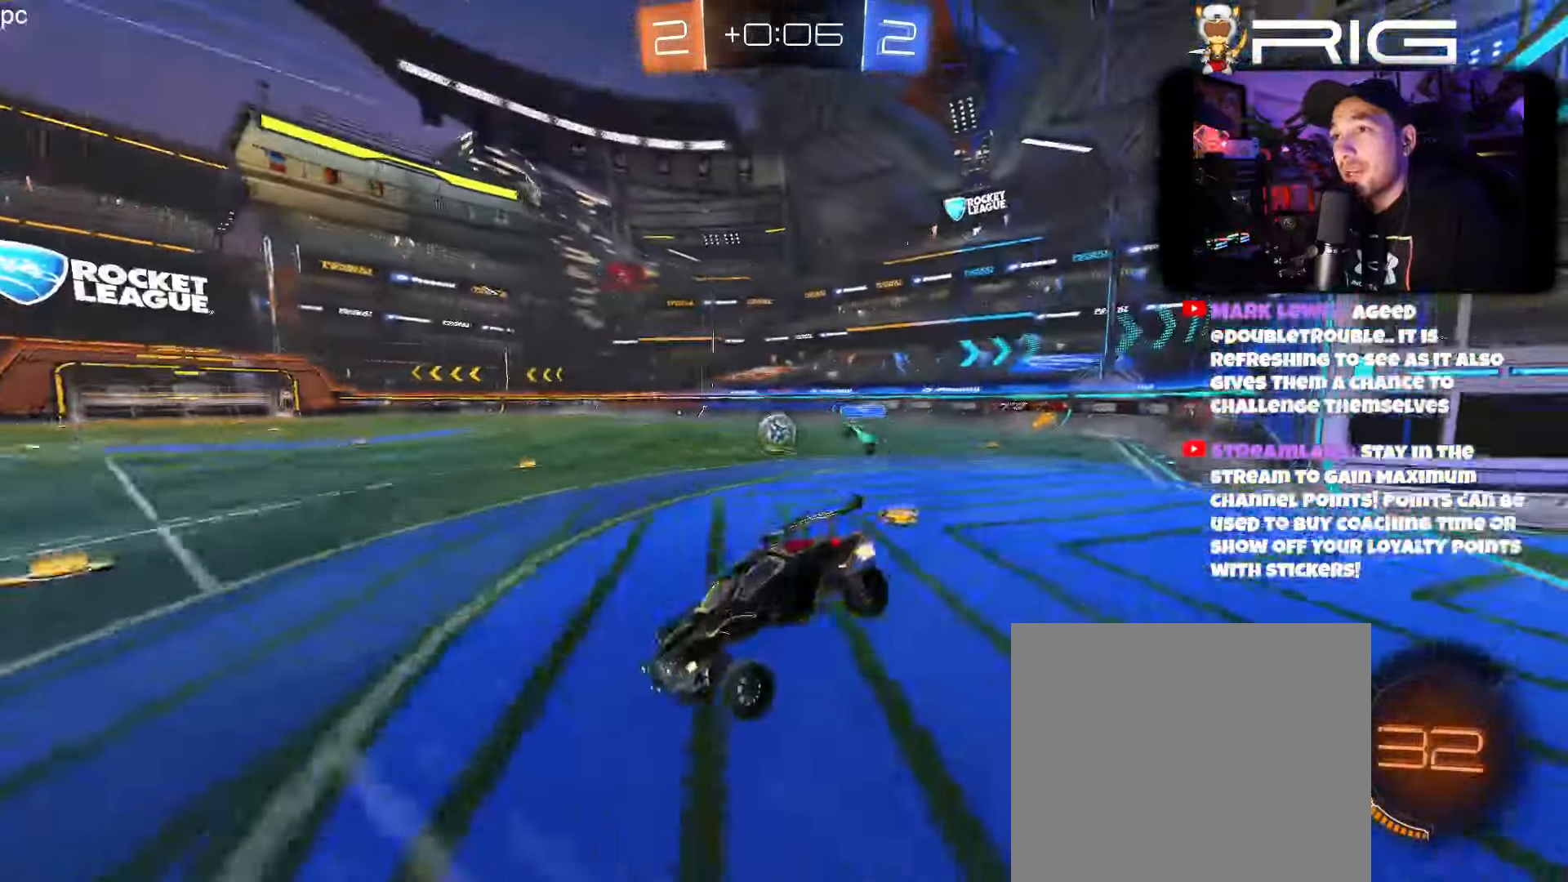
{"buttons": ["B", "R2"], "left_stick": "right", "events": [[116, "left_stick", "left"], [350, "B", "down"], [500, "left_stick", "right"]]}
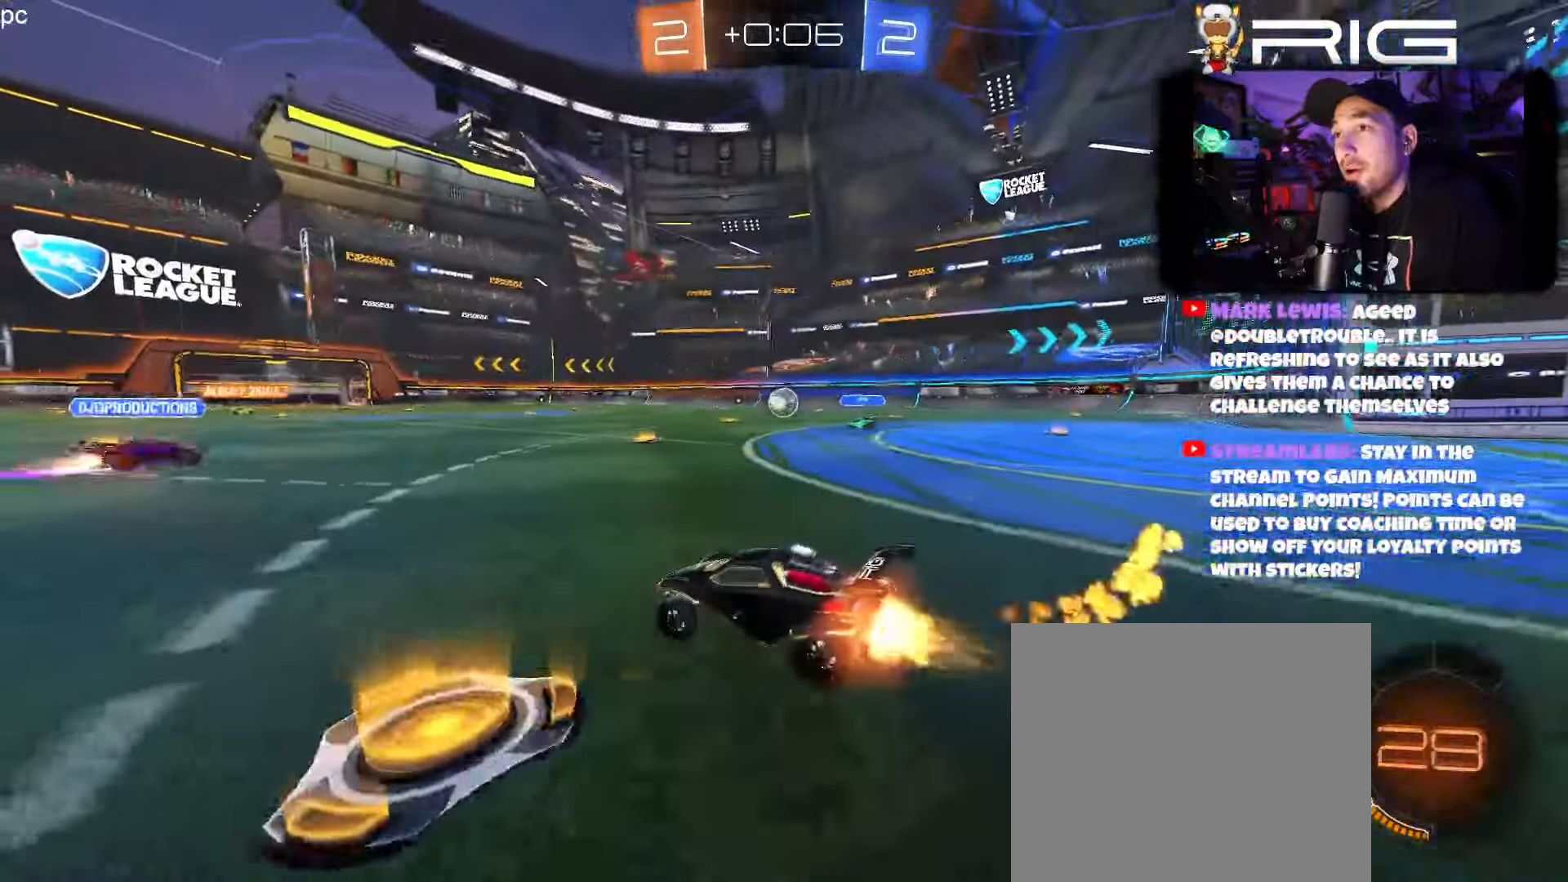
{"buttons": ["A", "B", "R2"], "left_stick": "up", "events": [[283, "left_stick", "left"], [466, "left_stick", "up"], [483, "A", "down"]]}
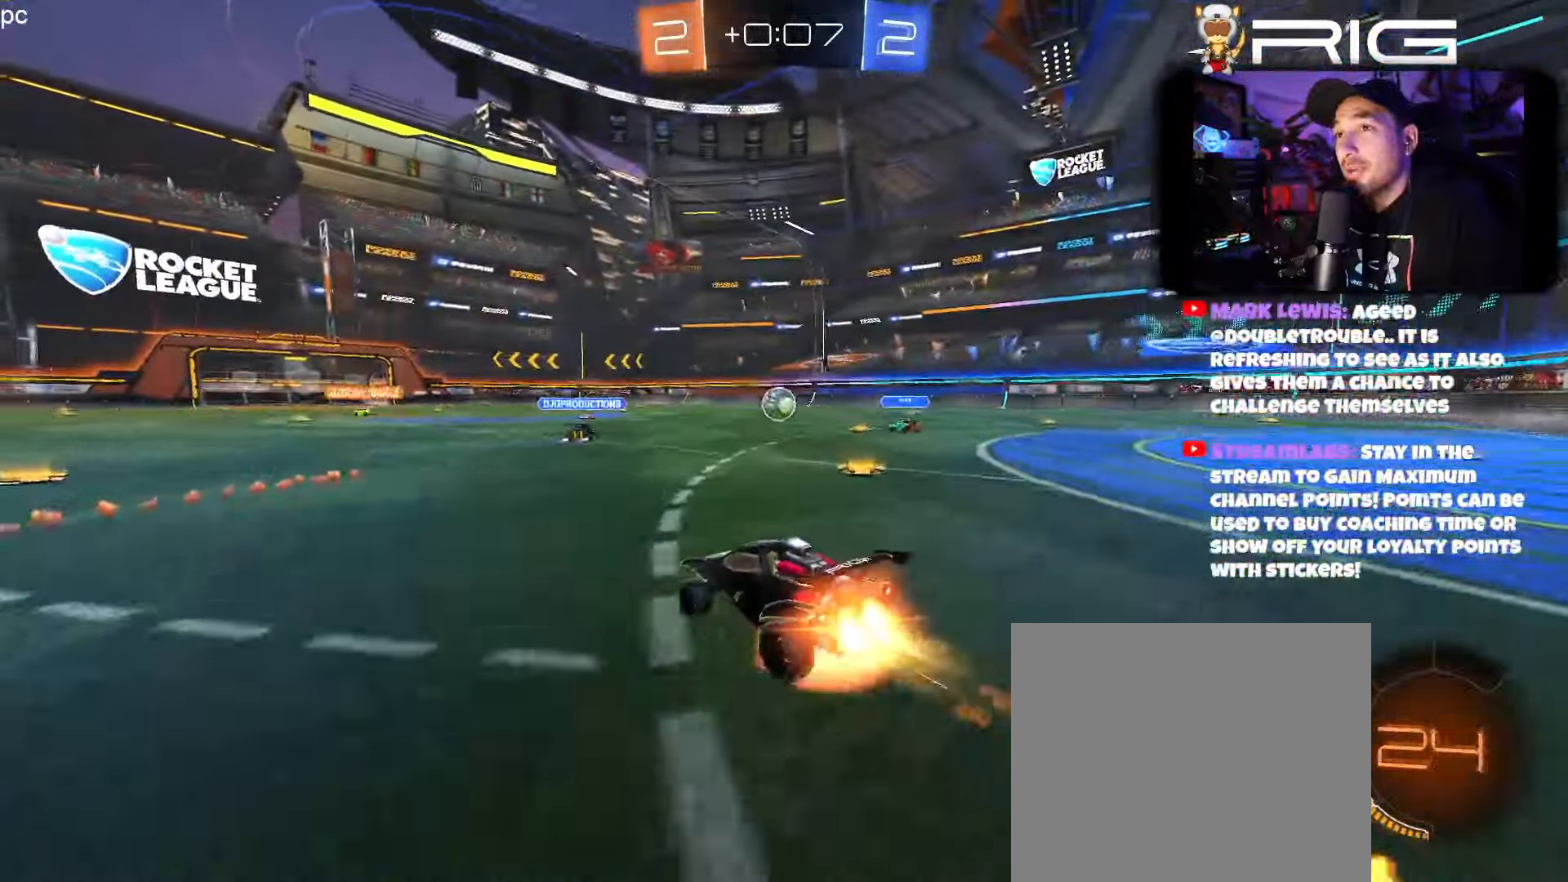
{"buttons": ["R2"], "left_stick": "center", "events": [[116, "A", "up"], [116, "left_stick", "up-right"], [200, "A", "down"], [300, "A", "up"], [400, "B", "up"], [400, "left_stick", "center"]]}
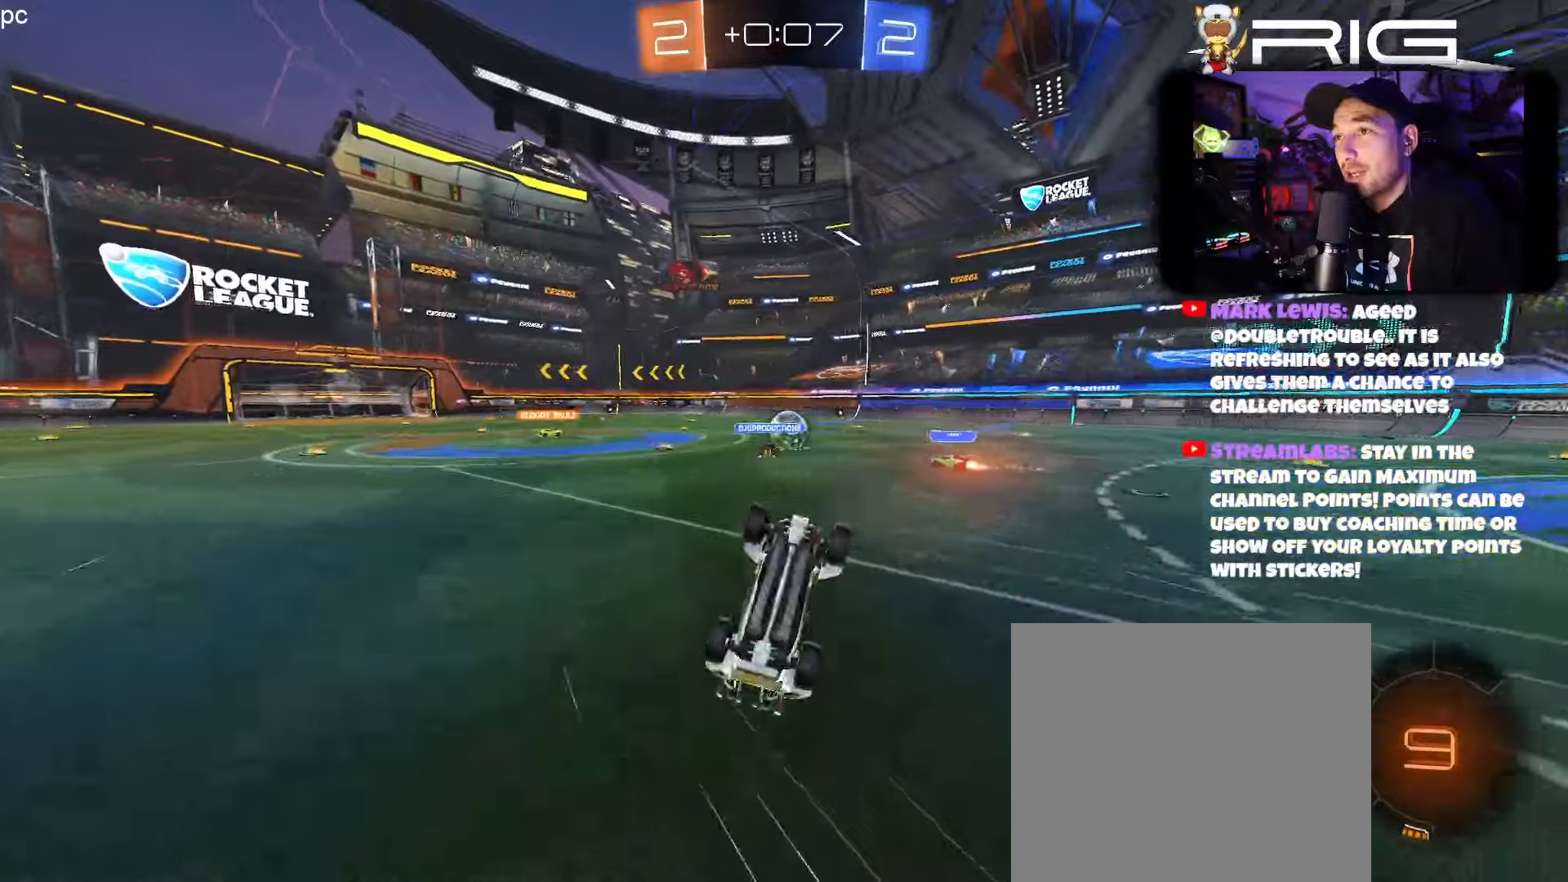
{"buttons": ["R2"], "left_stick": "center", "events": [[167, "left_stick", "right"], [400, "left_stick", "center"]]}
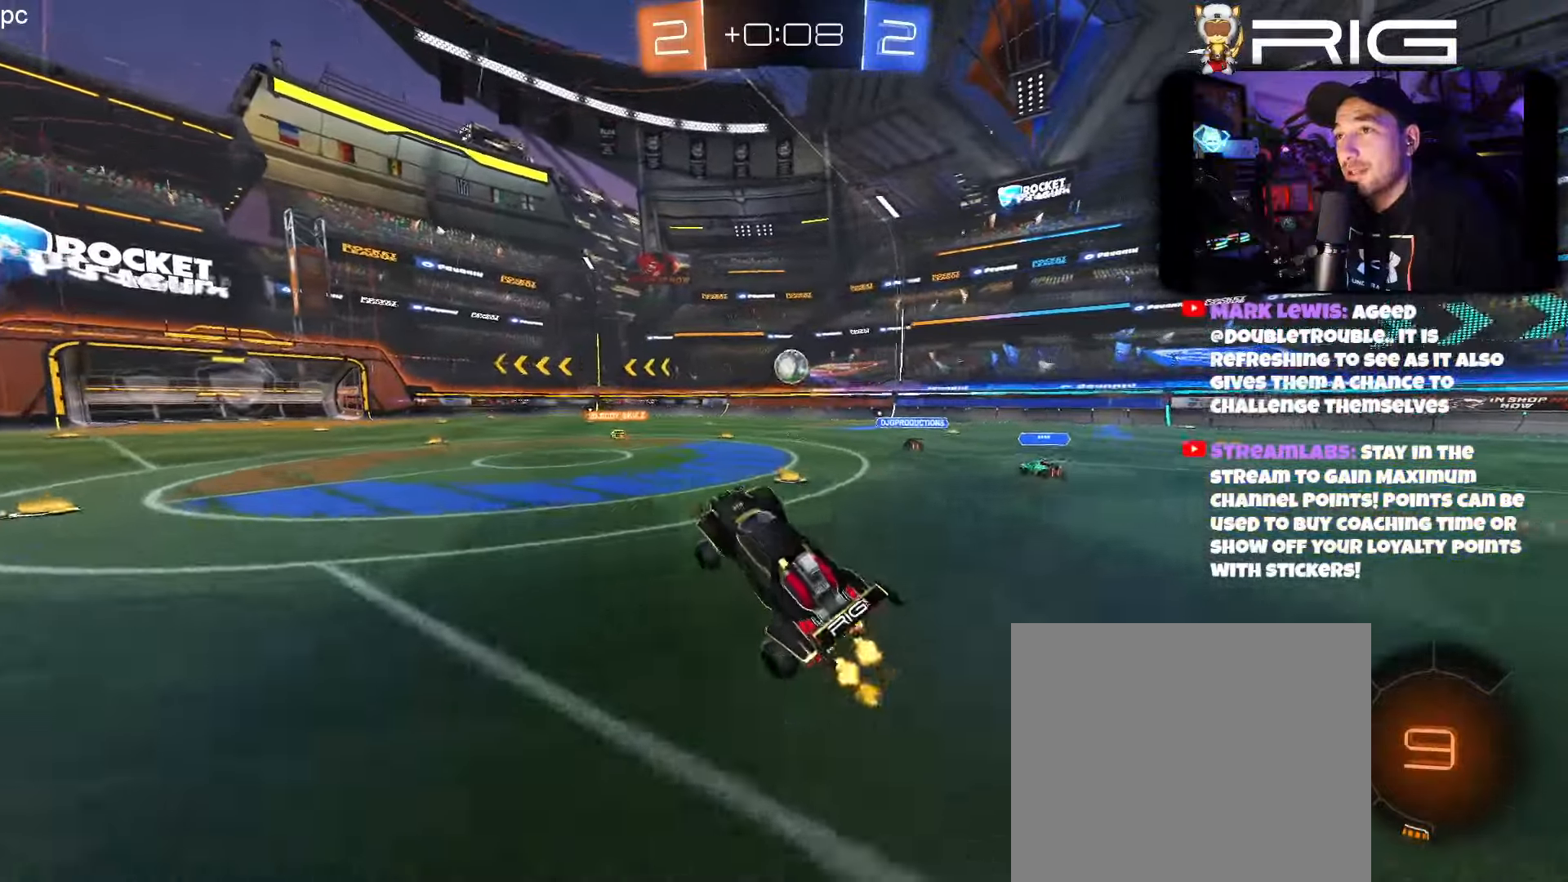
{"buttons": ["R2"], "left_stick": "center", "events": [[133, "X", "down"], [233, "X", "up"]]}
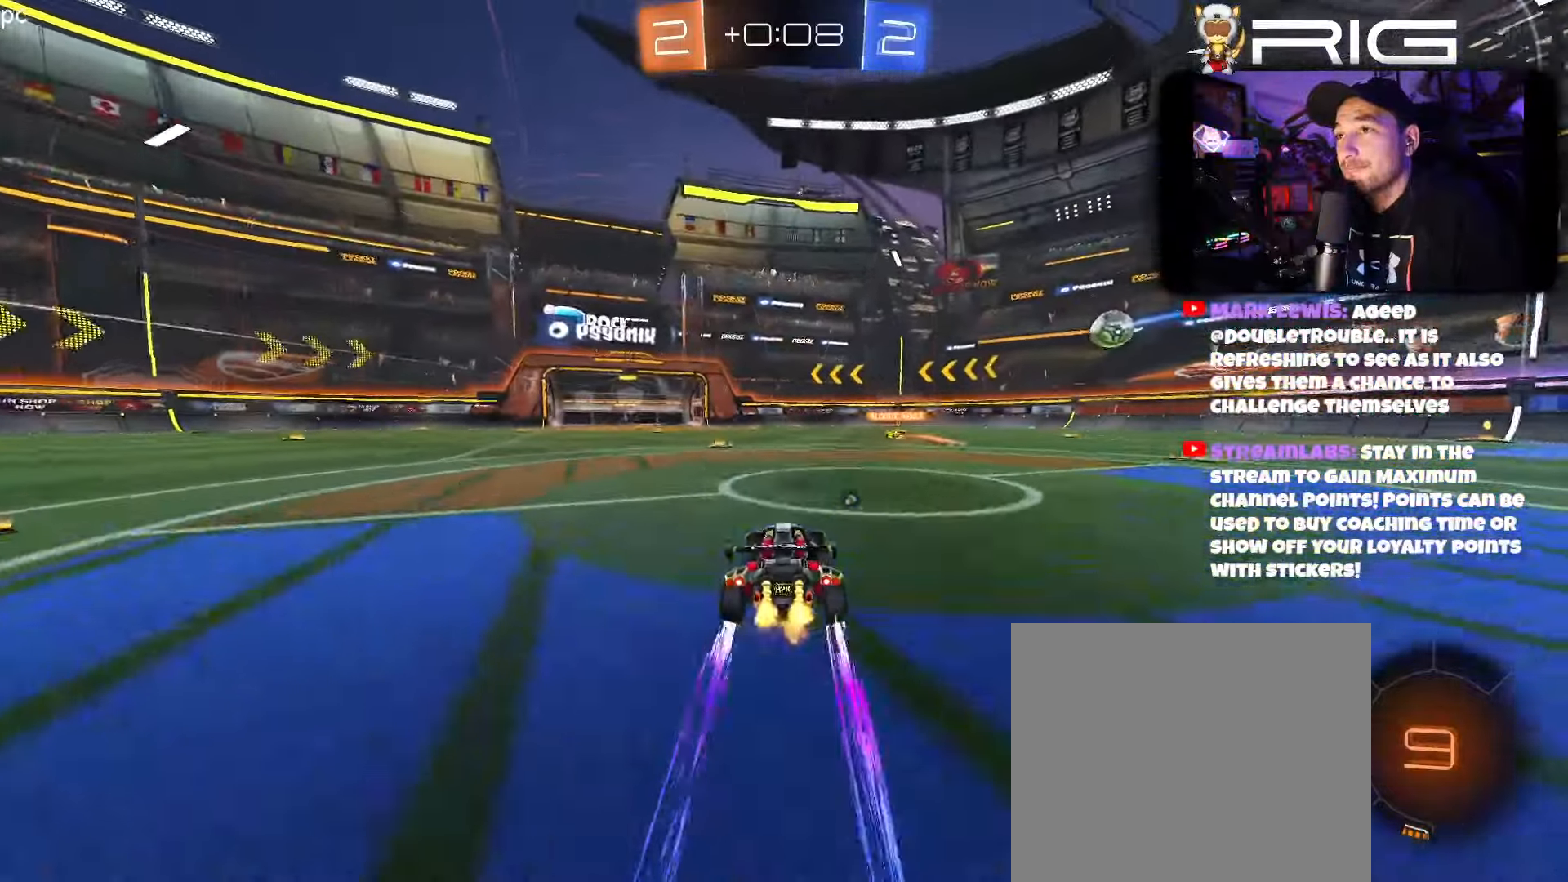
{"buttons": ["R2"], "left_stick": "left", "events": [[50, "left_stick", "left"], [183, "left_stick", "center"], [500, "left_stick", "left"]]}
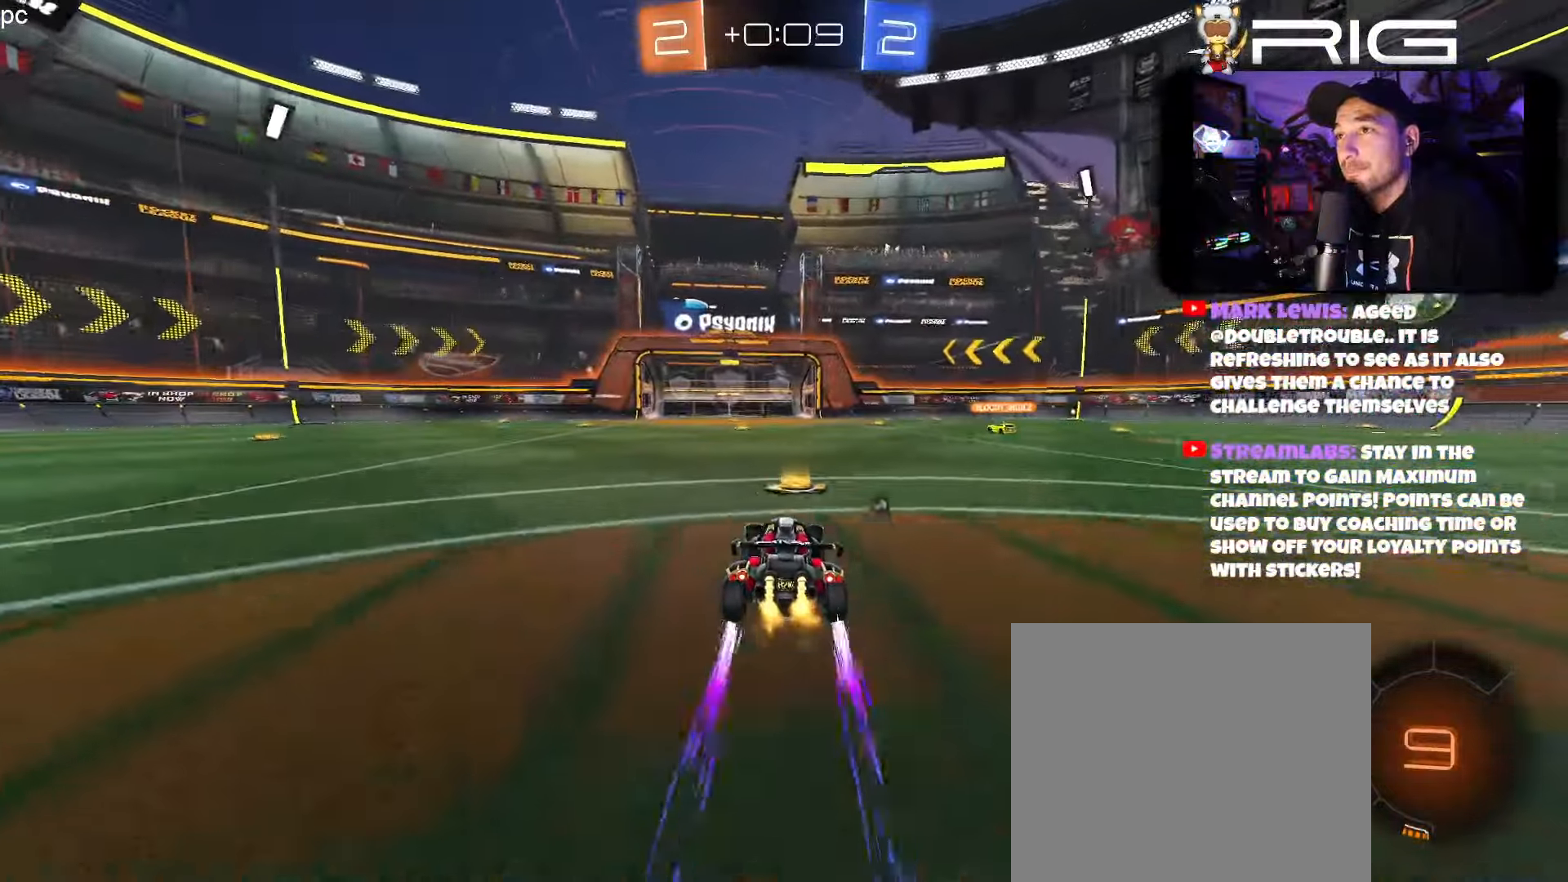
{"buttons": ["R2"], "left_stick": "center", "events": [[50, "left_stick", "center"], [150, "X", "down"], [250, "X", "up"]]}
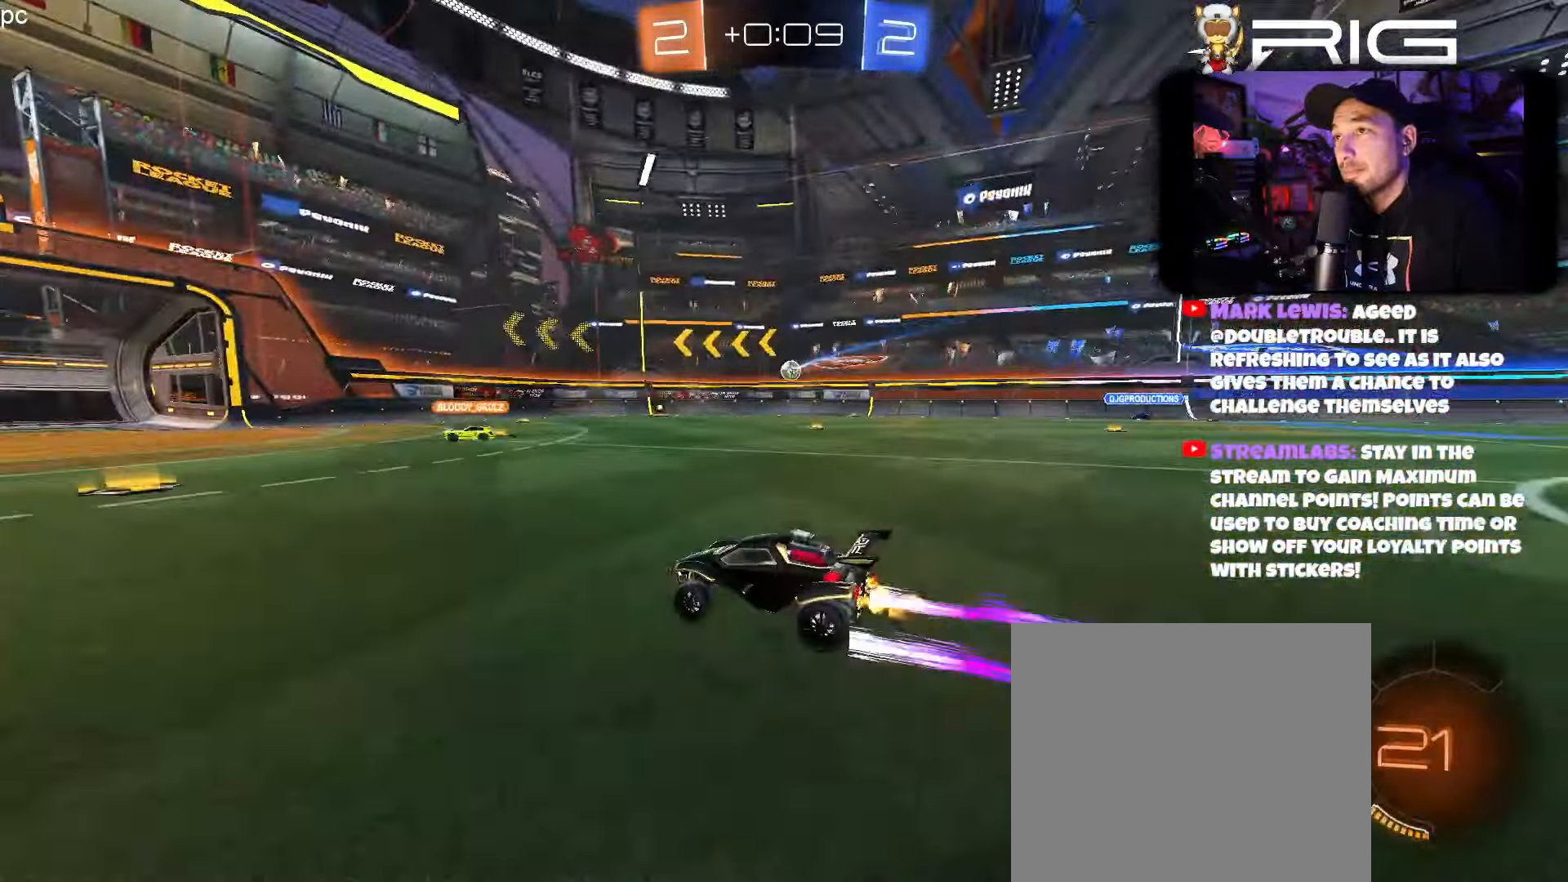
{"buttons": ["R2"], "left_stick": "center", "events": [[133, "left_stick", "right"], [183, "left_stick", "center"], [400, "left_stick", "left"], [500, "left_stick", "center"]]}
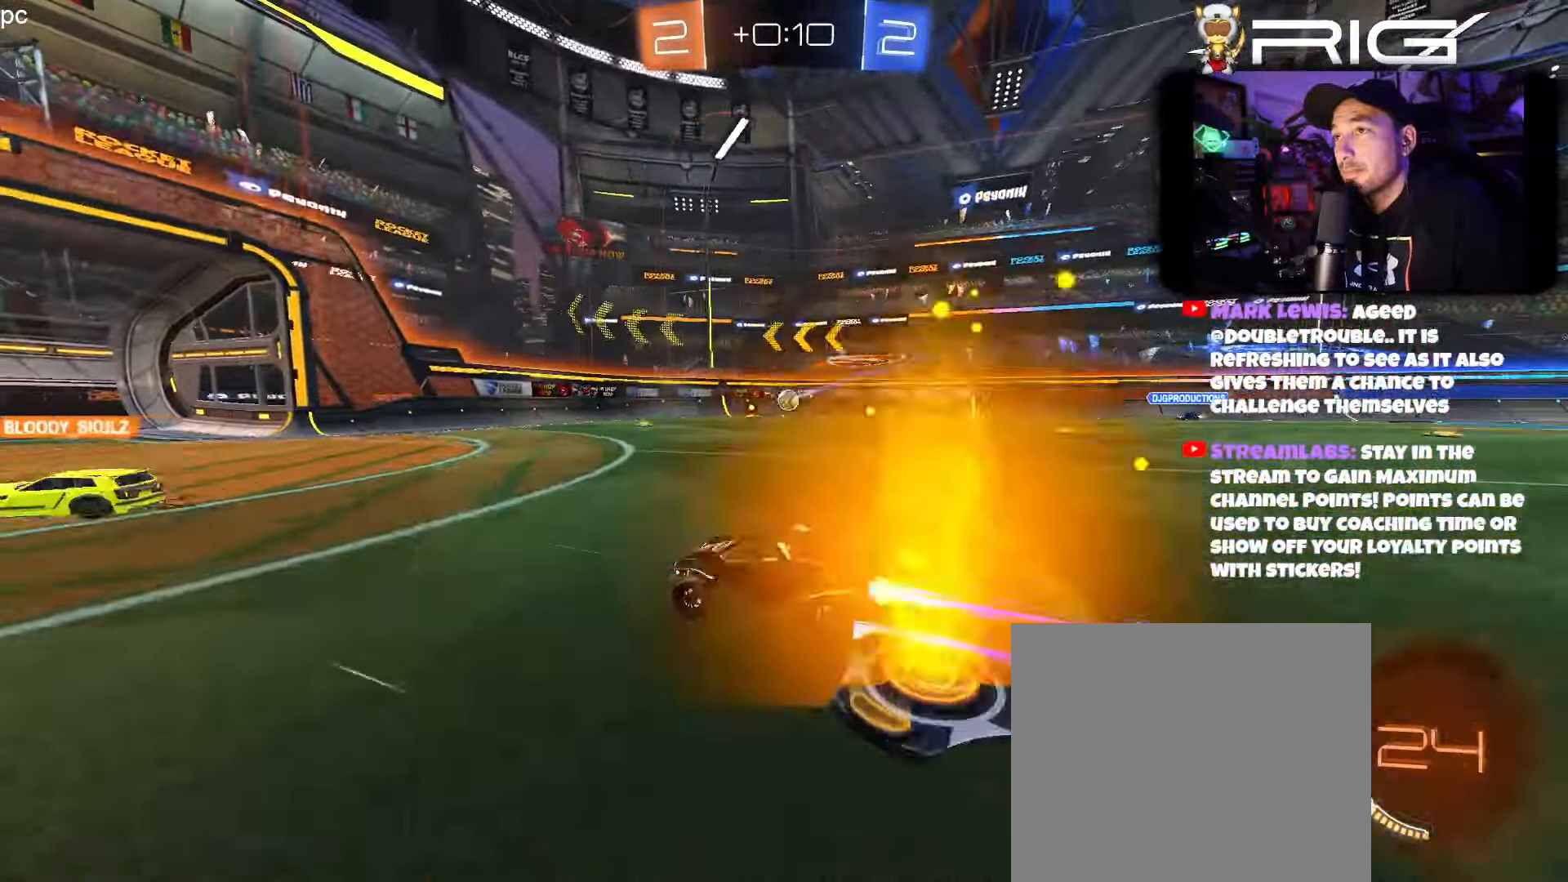
{"buttons": ["R2"], "left_stick": "center", "events": [[133, "left_stick", "right"], [500, "left_stick", "center"]]}
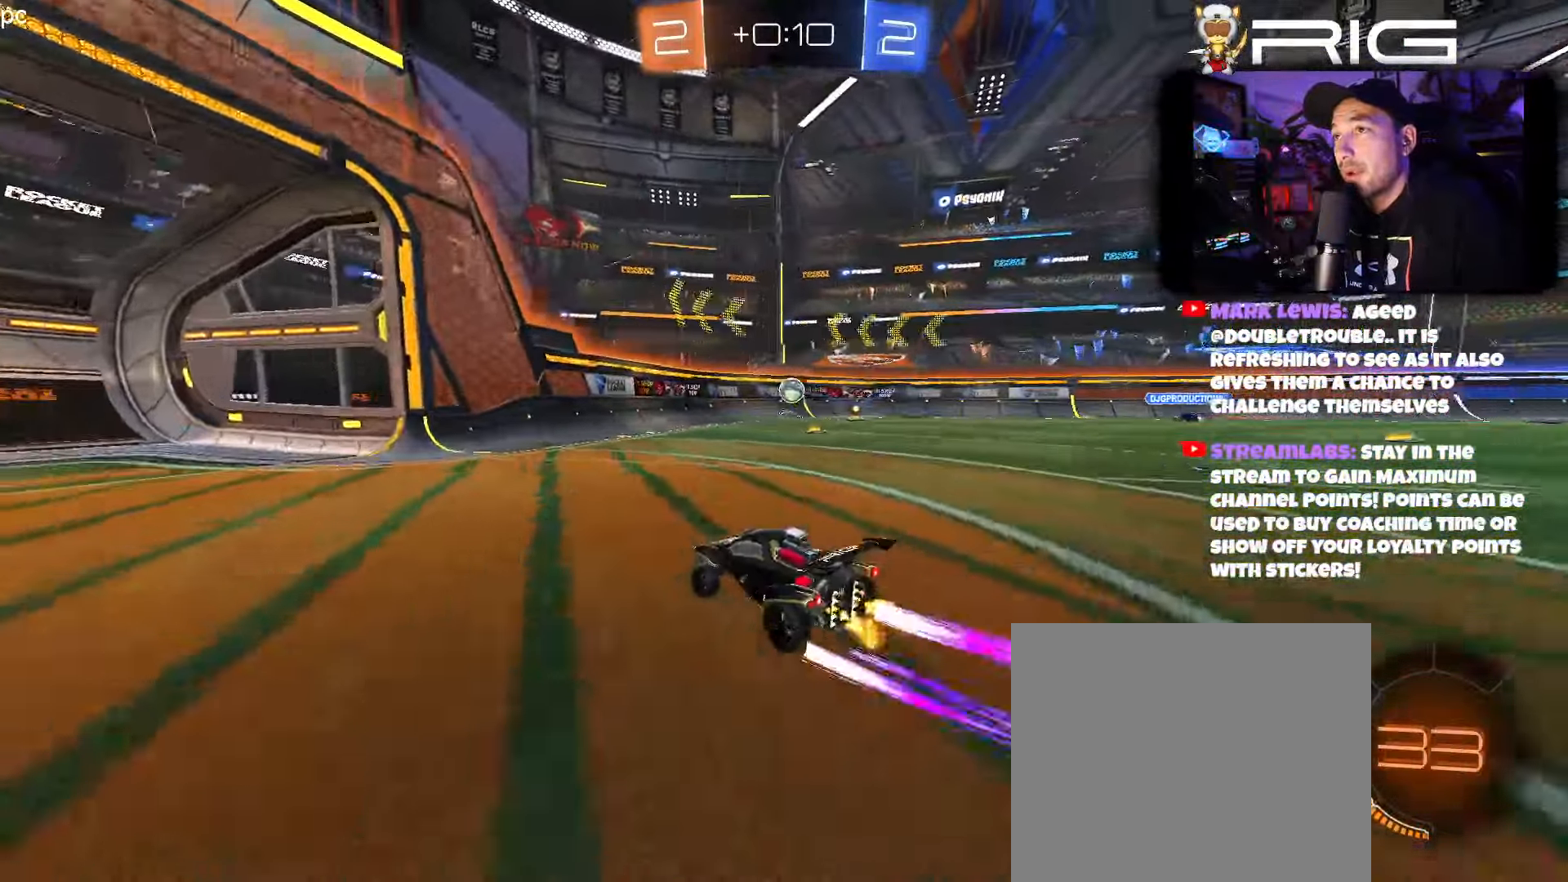
{"buttons": ["R2"], "left_stick": "center", "events": [[50, "left_stick", "right"], [200, "left_stick", "center"], [317, "left_stick", "right"], [467, "left_stick", "center"]]}
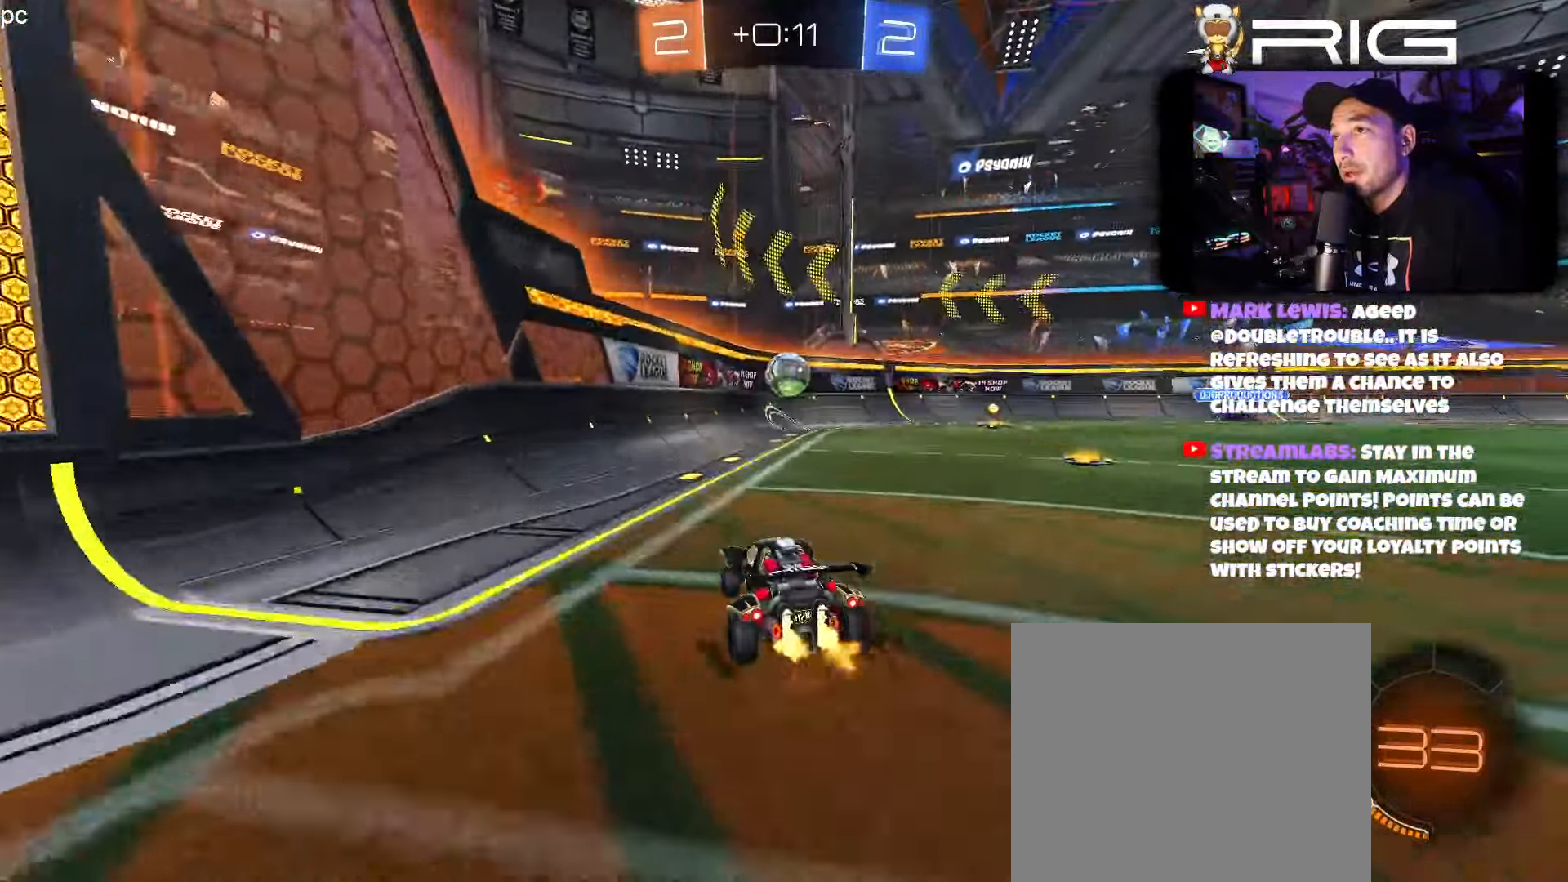
{"buttons": ["B", "R2"], "left_stick": "right", "events": [[267, "B", "down"], [450, "left_stick", "right"]]}
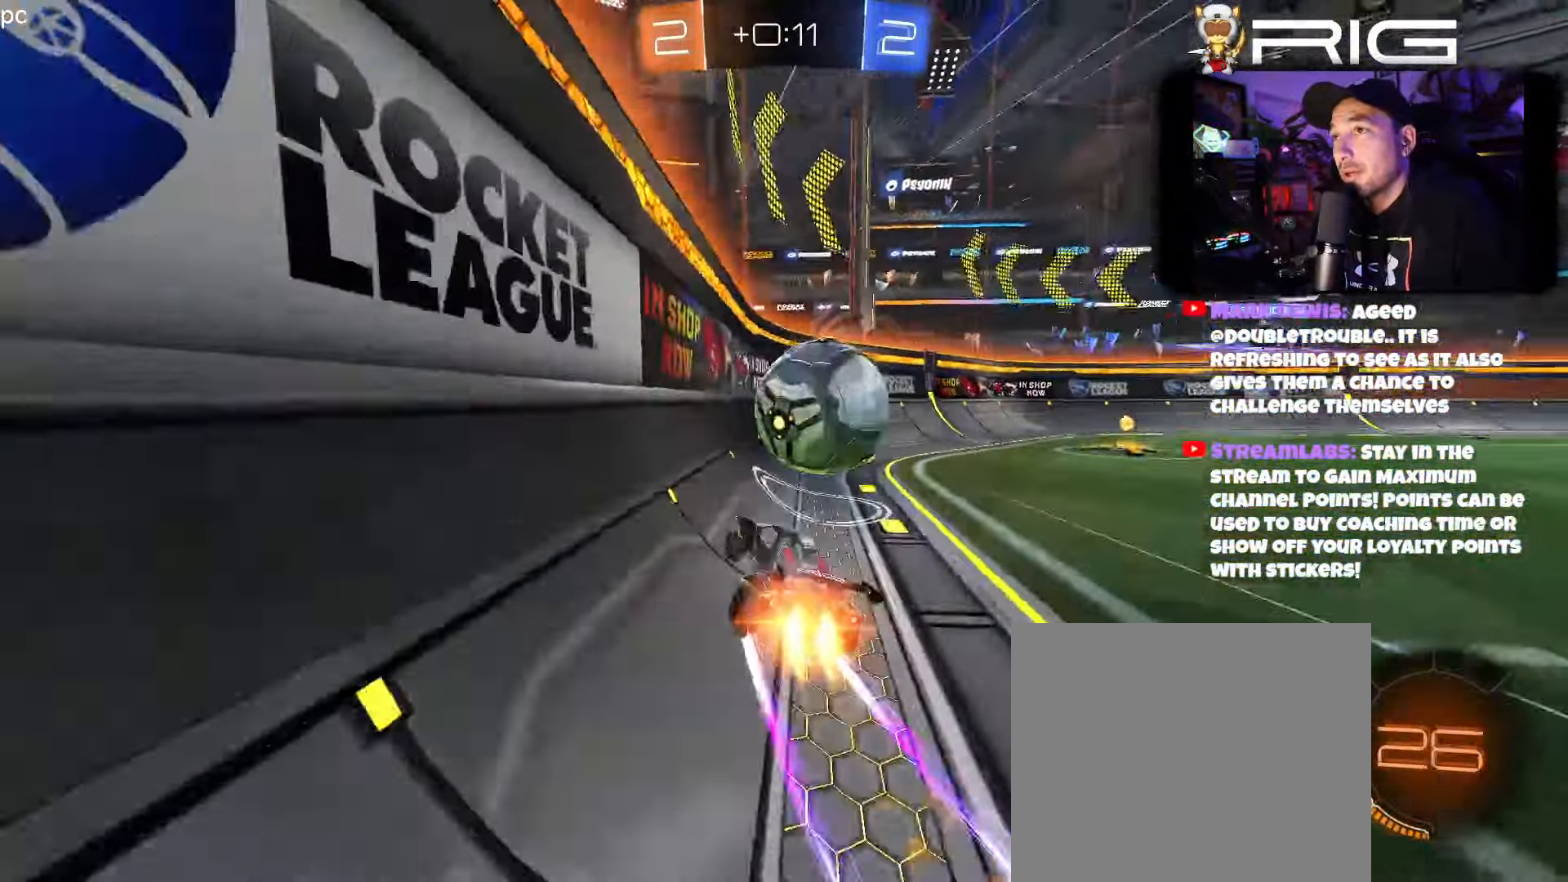
{"buttons": ["R2"], "left_stick": "right", "events": [[133, "DPAD_LEFT", "down"], [217, "B", "up"], [267, "DPAD_LEFT", "up"]]}
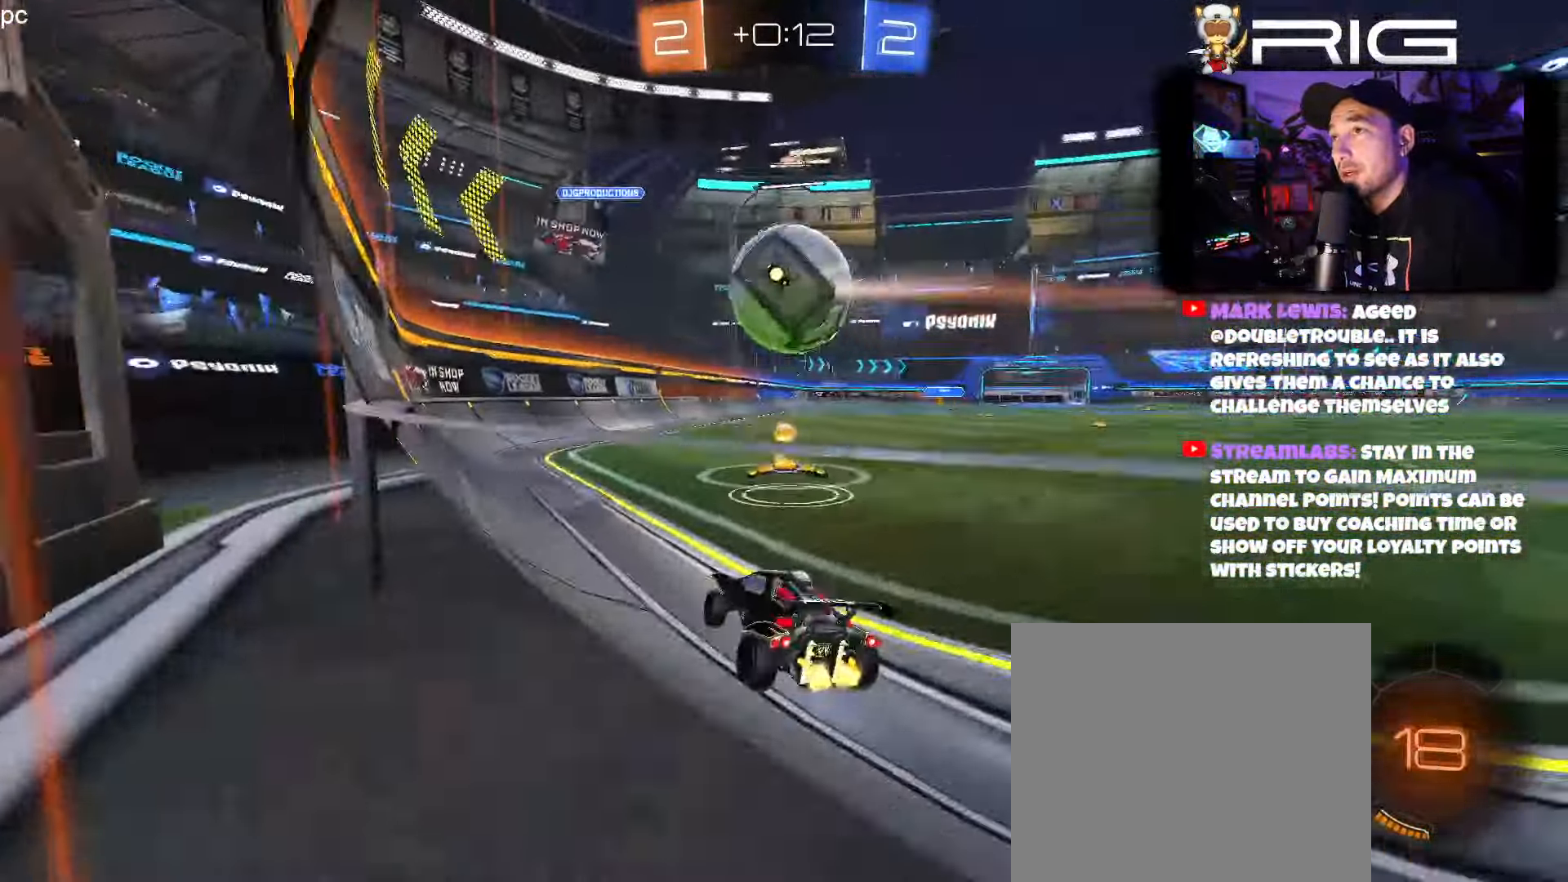
{"buttons": ["R2"], "left_stick": "left", "events": [[283, "L2", "down"], [300, "R2", "up"], [317, "left_stick", "left"], [417, "R2", "down"], [484, "L2", "up"]]}
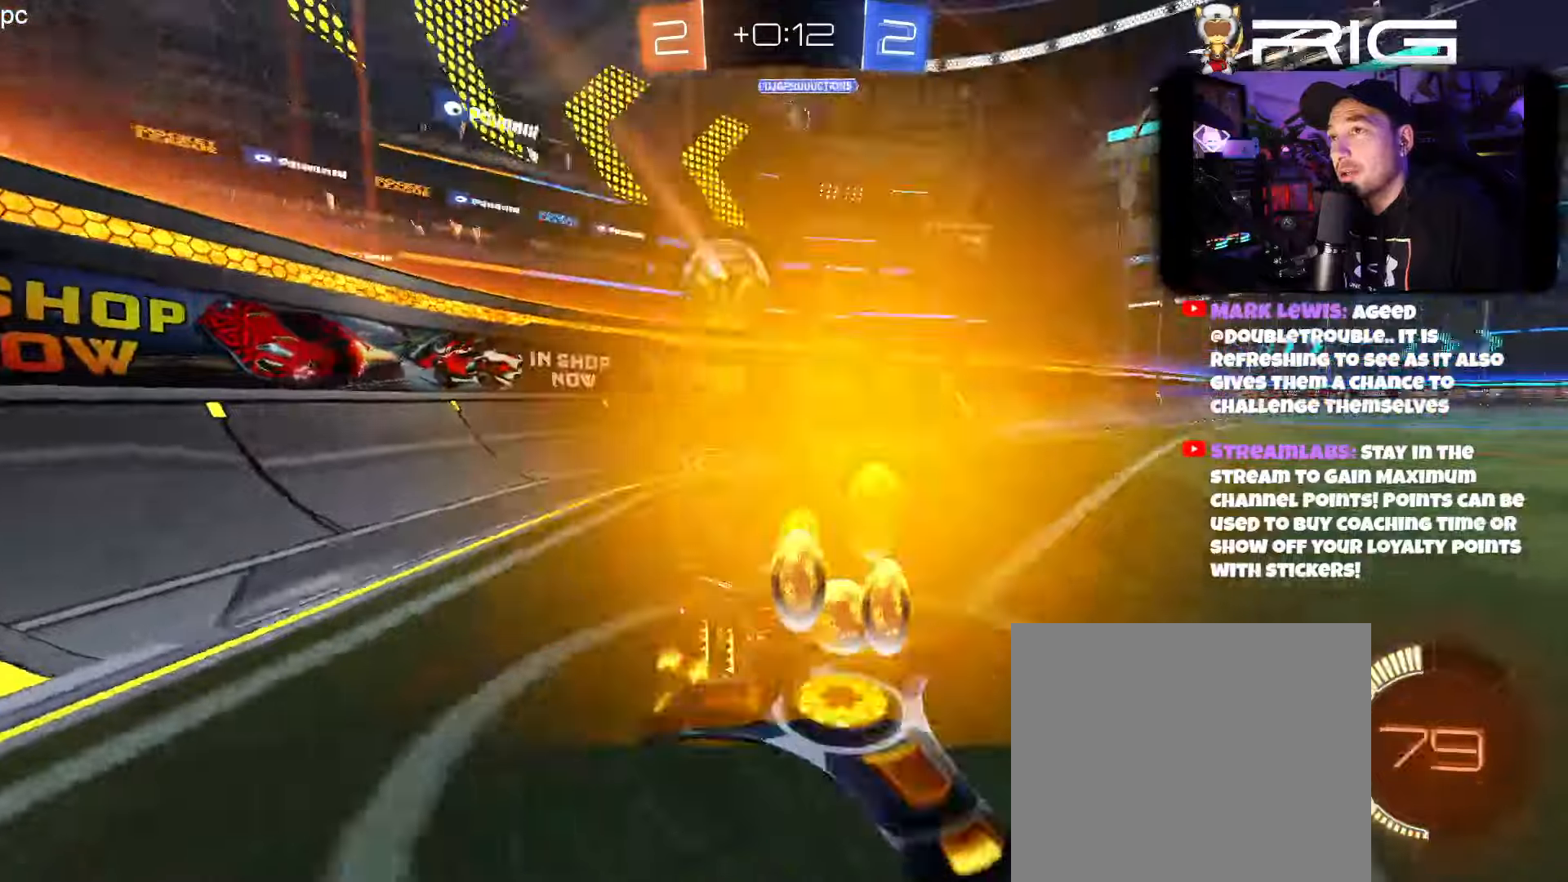
{"buttons": ["X"], "left_stick": "center", "events": [[50, "left_stick", "center"], [184, "R2", "up"], [450, "X", "down"]]}
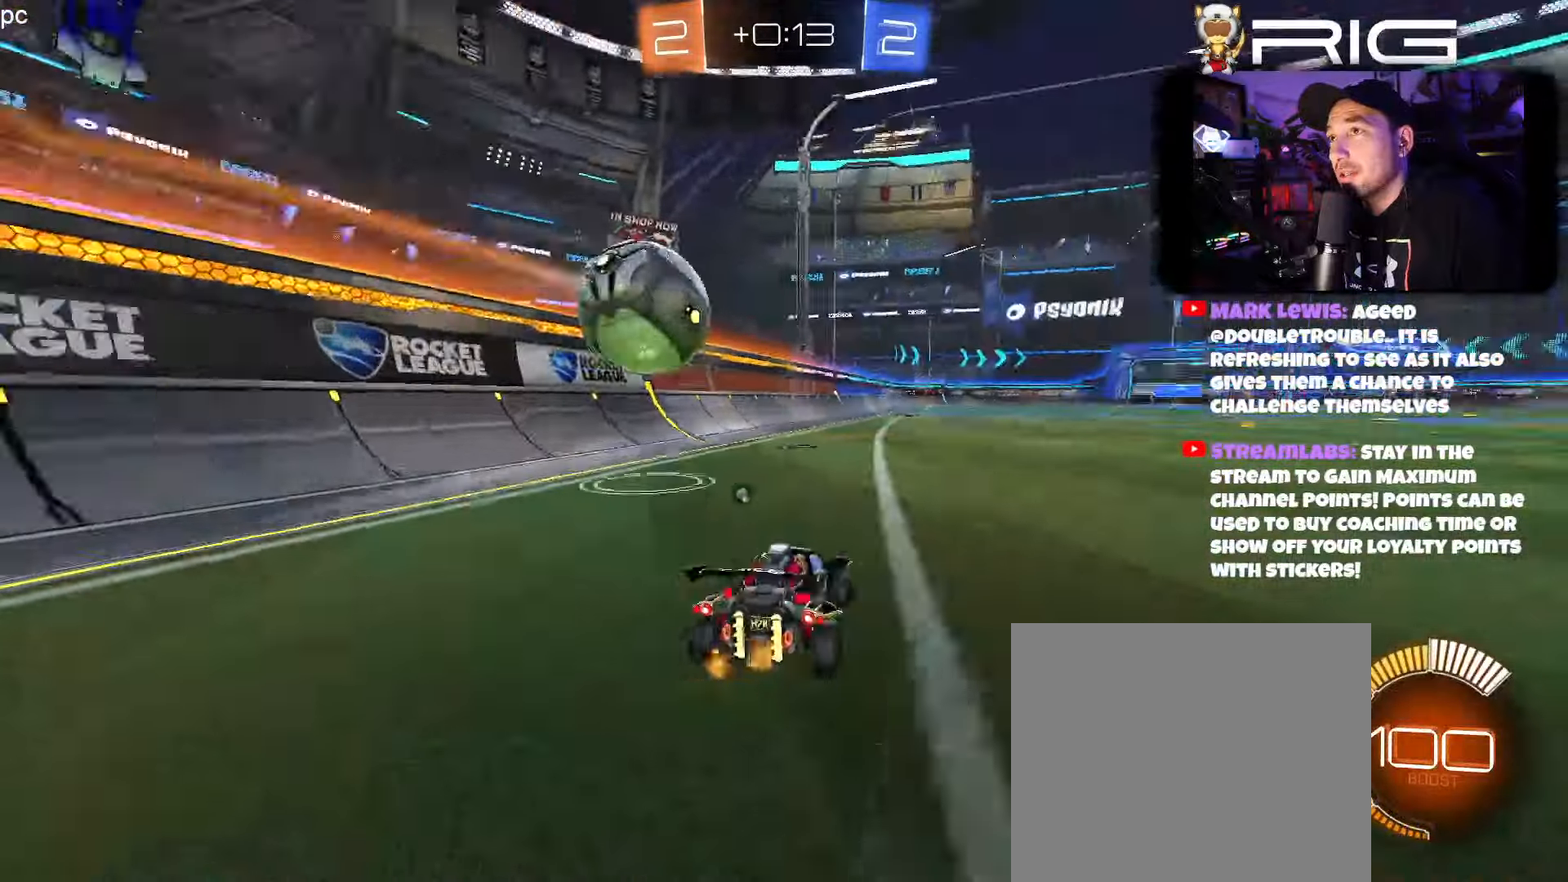
{"buttons": ["B", "R2"], "left_stick": "center", "events": [[50, "R2", "down"], [67, "X", "up"], [84, "left_stick", "right"], [250, "B", "down"], [250, "left_stick", "center"]]}
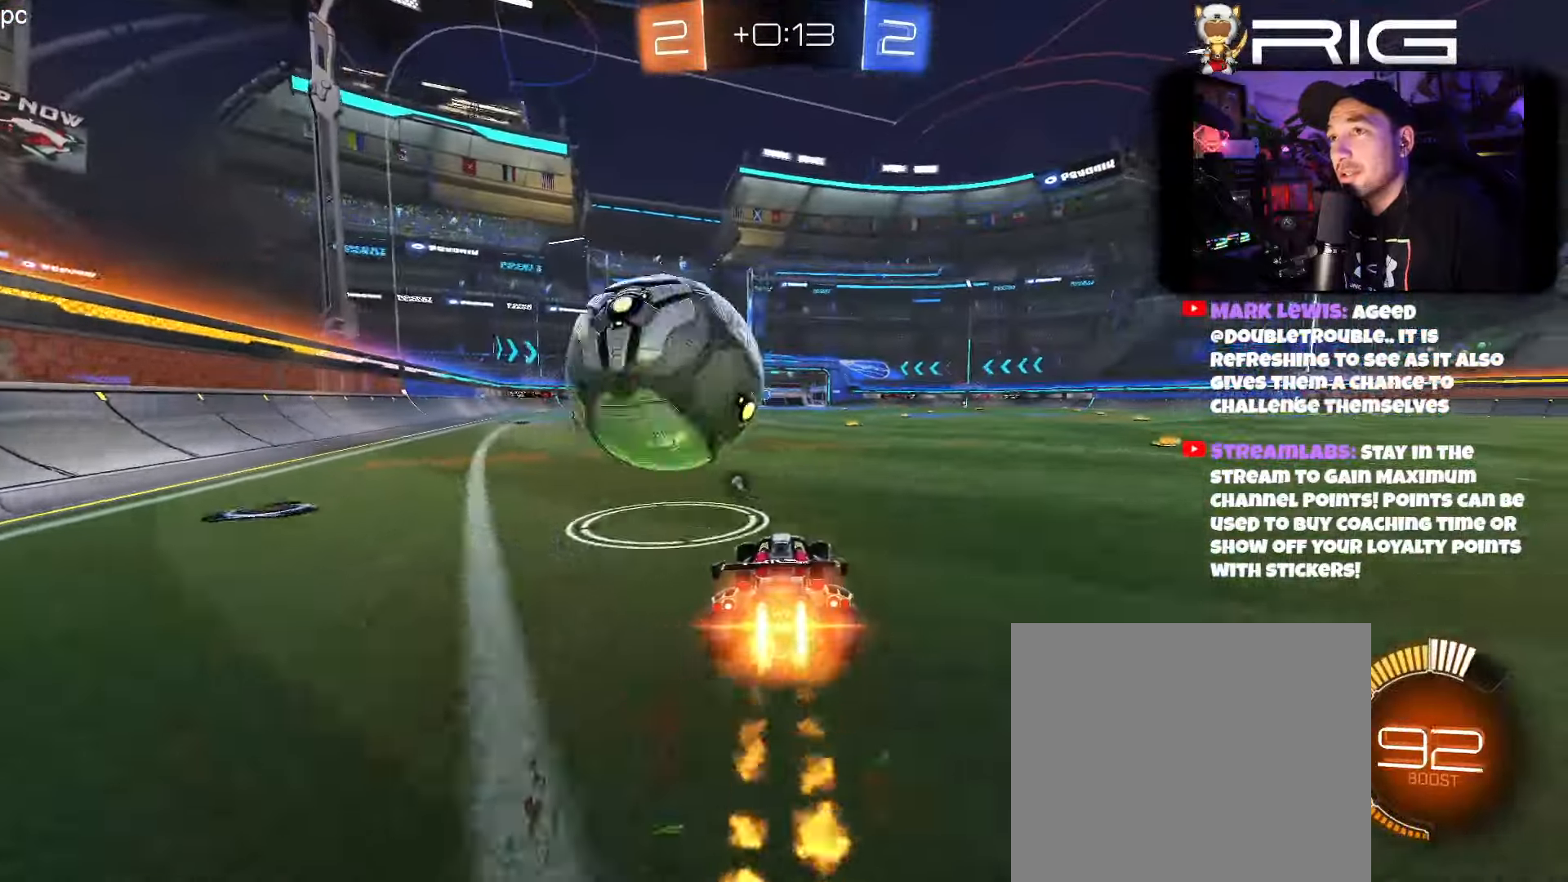
{"buttons": ["R2"], "left_stick": "right", "events": [[67, "A", "down"], [84, "left_stick", "down"], [150, "B", "up"], [234, "A", "up"], [250, "left_stick", "center"], [267, "B", "down"], [317, "A", "down"], [384, "left_stick", "right"], [450, "B", "up"], [467, "A", "up"]]}
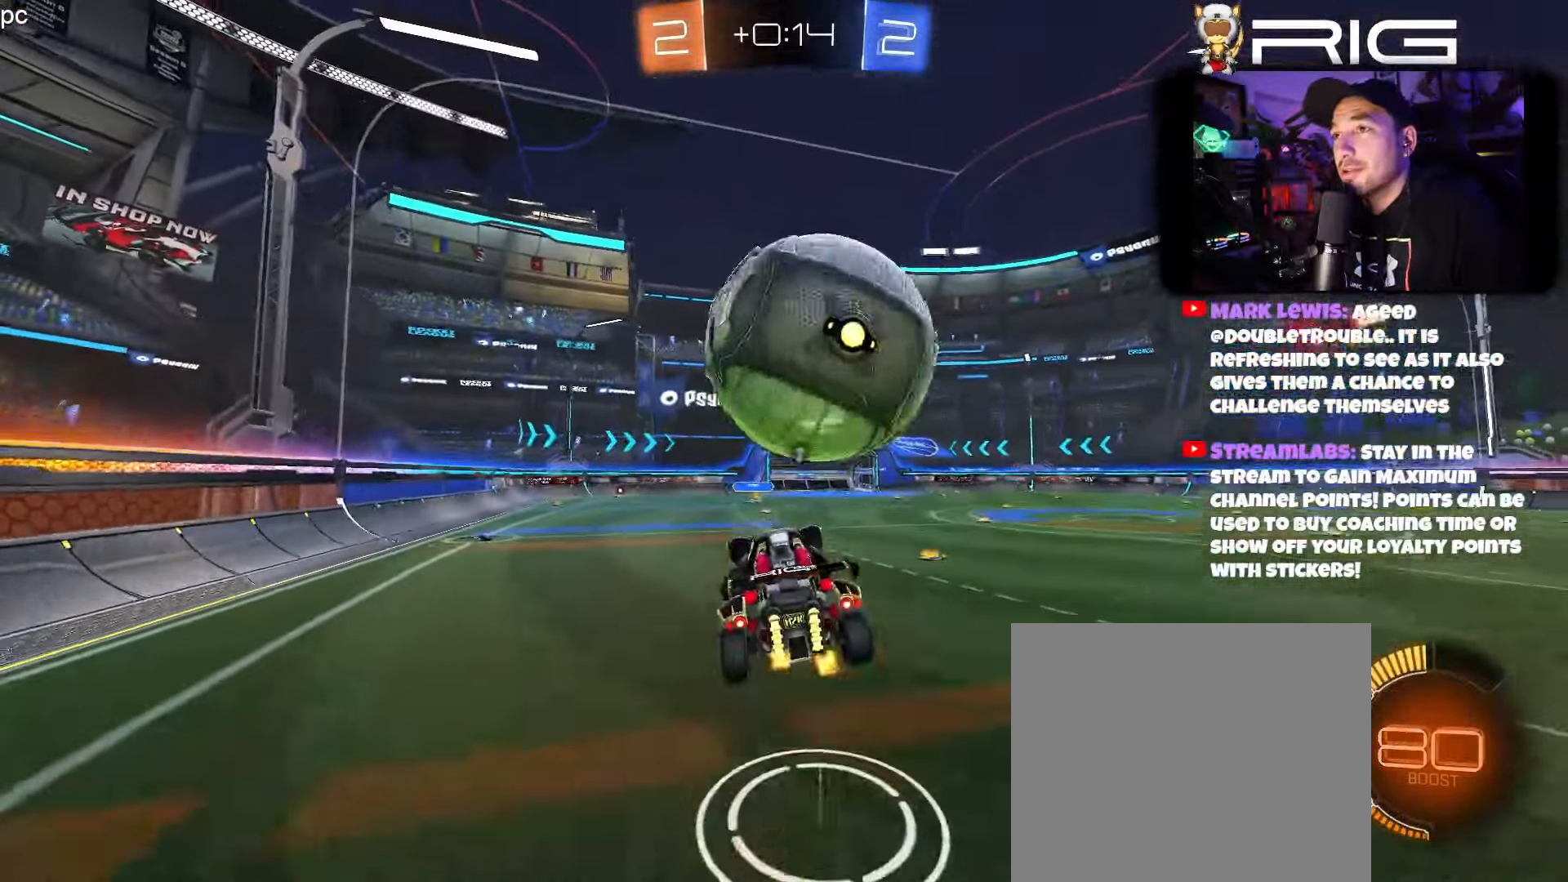
{"buttons": ["B", "R2"], "left_stick": "right", "events": [[400, "B", "down"]]}
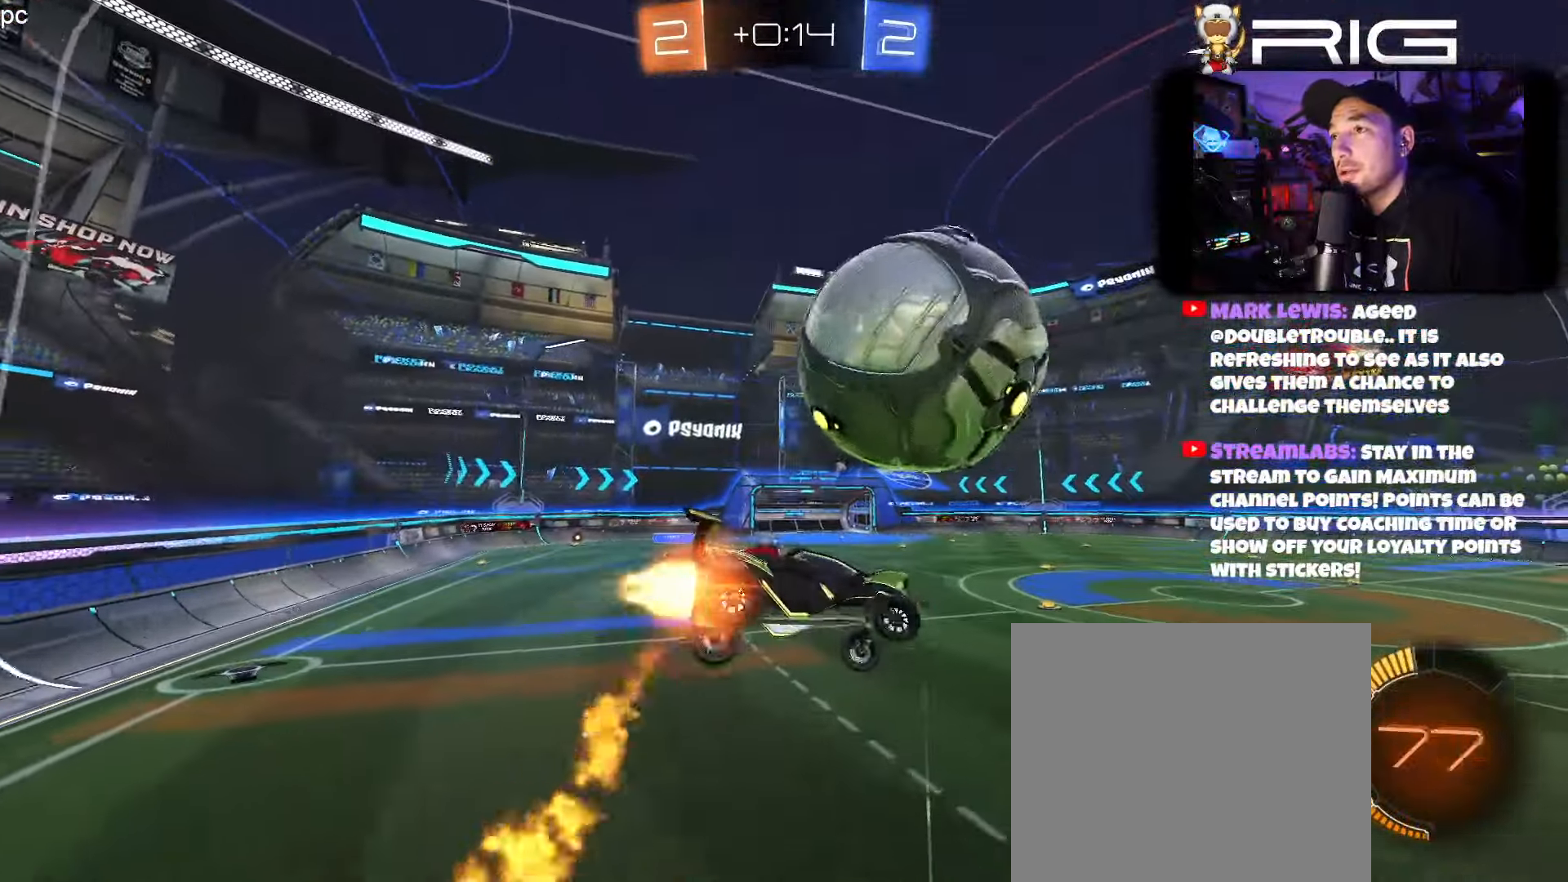
{"buttons": ["B"], "left_stick": "left", "events": [[200, "B", "up"], [300, "R2", "up"], [400, "left_stick", "up"], [484, "B", "down"], [500, "left_stick", "left"]]}
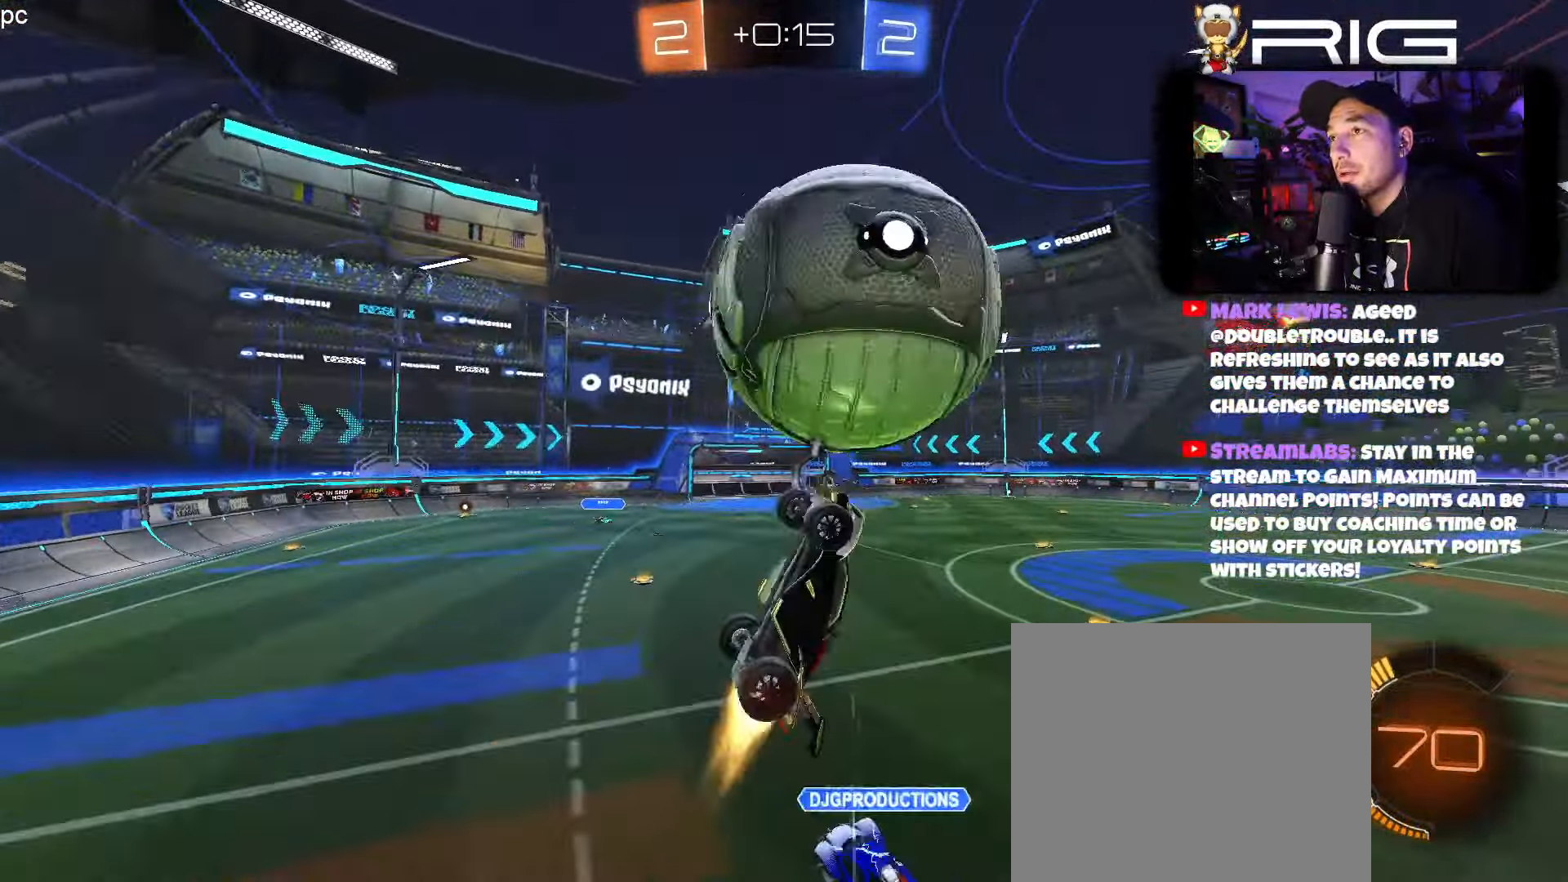
{"buttons": ["B"], "left_stick": "down-right", "events": [[150, "left_stick", "down"], [467, "left_stick", "down-right"]]}
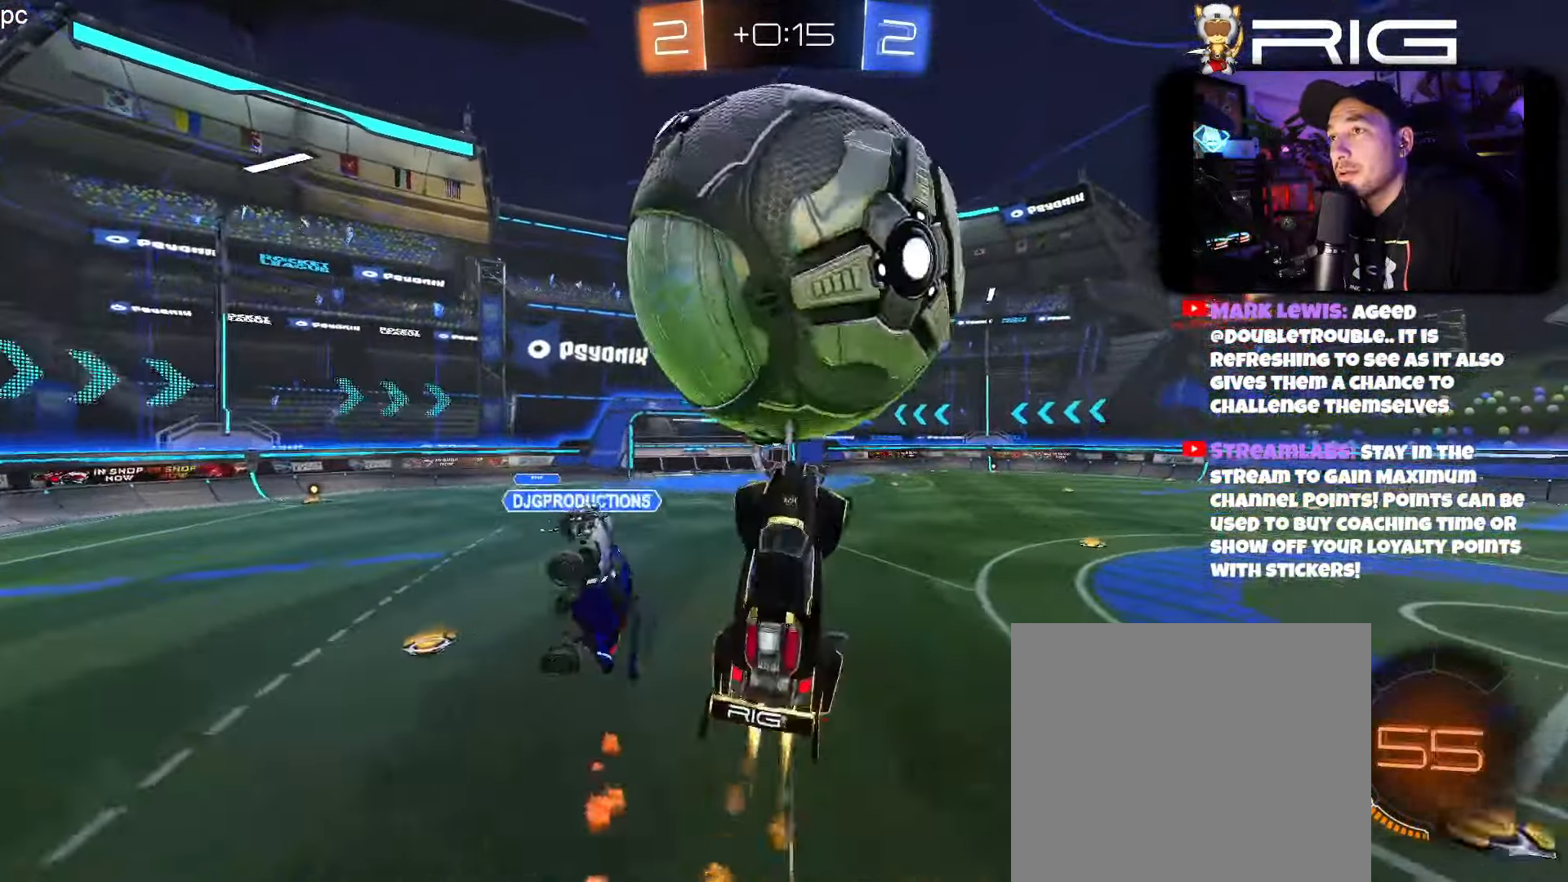
{"buttons": ["B"], "left_stick": "left", "events": [[17, "left_stick", "right"], [117, "left_stick", "up-right"], [467, "left_stick", "left"]]}
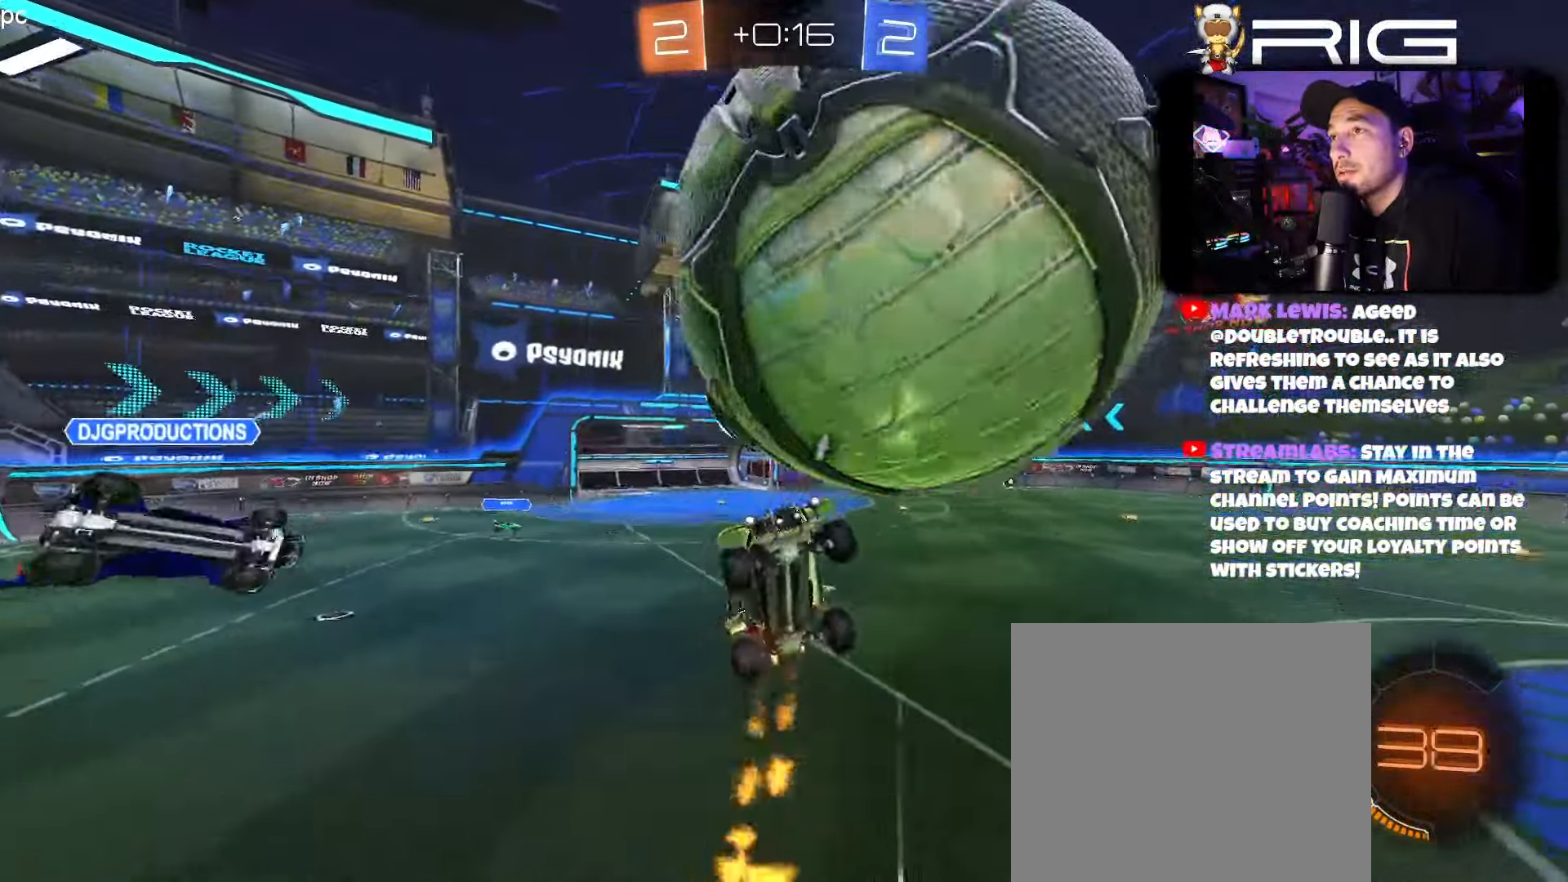
{"buttons": [], "left_stick": "center", "events": [[17, "left_stick", "down-left"], [84, "B", "up"], [134, "left_stick", "down-right"], [400, "left_stick", "left"], [500, "left_stick", "center"]]}